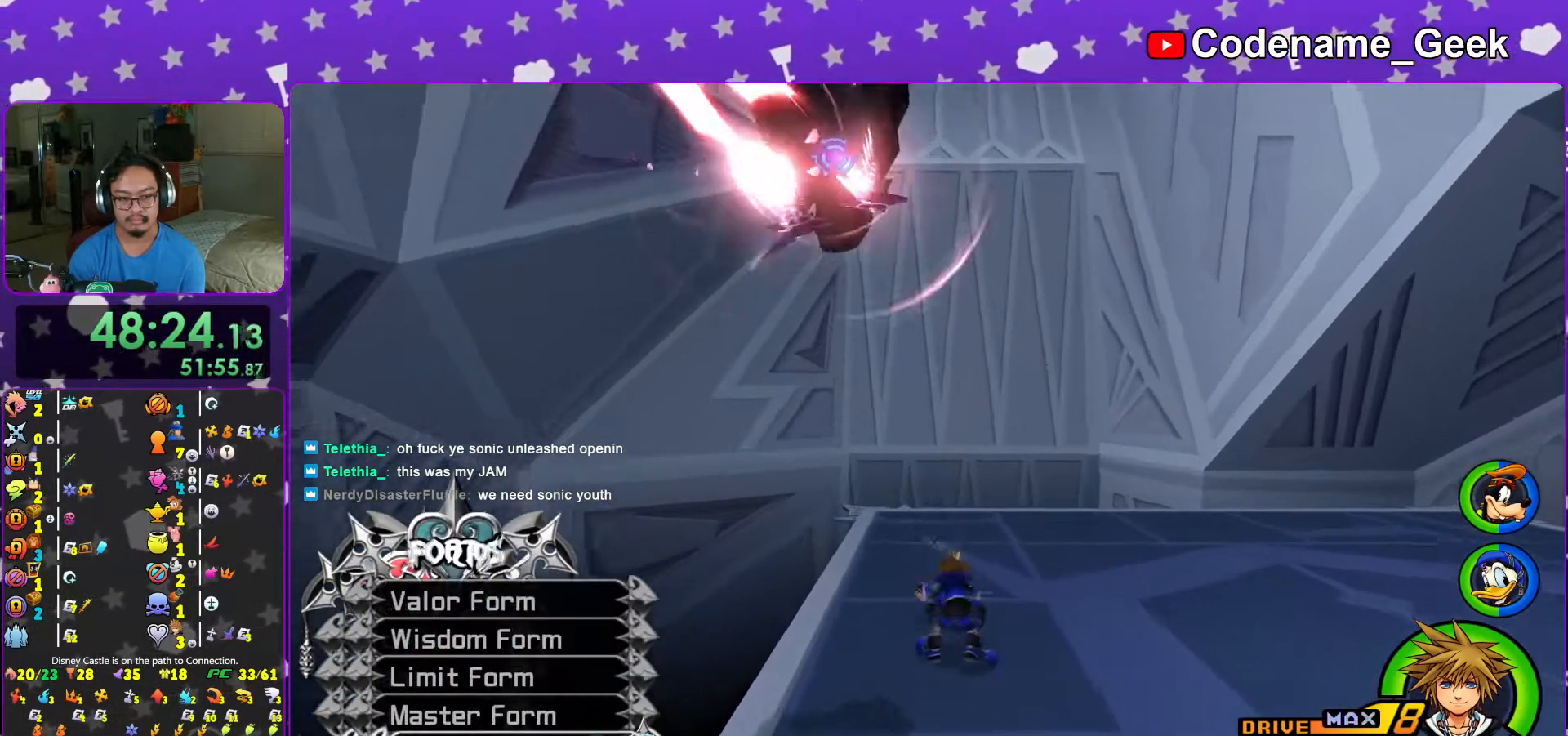
Gameplay with a controller (Nintendo layout); each line is a JSON object with the inputs held at the frame after it. "events" lists button and stick changes between this image and that frame as [ms after this image, input, new state], when the widget could be followed in between. Not read: L3 R3.
{"buttons": [], "left_stick": "center", "right_stick": "down-right", "events": [[17, "right_stick", "down-right"], [133, "left_stick", "down"], [333, "L1", "down"], [433, "L1", "up"], [467, "left_stick", "center"]]}
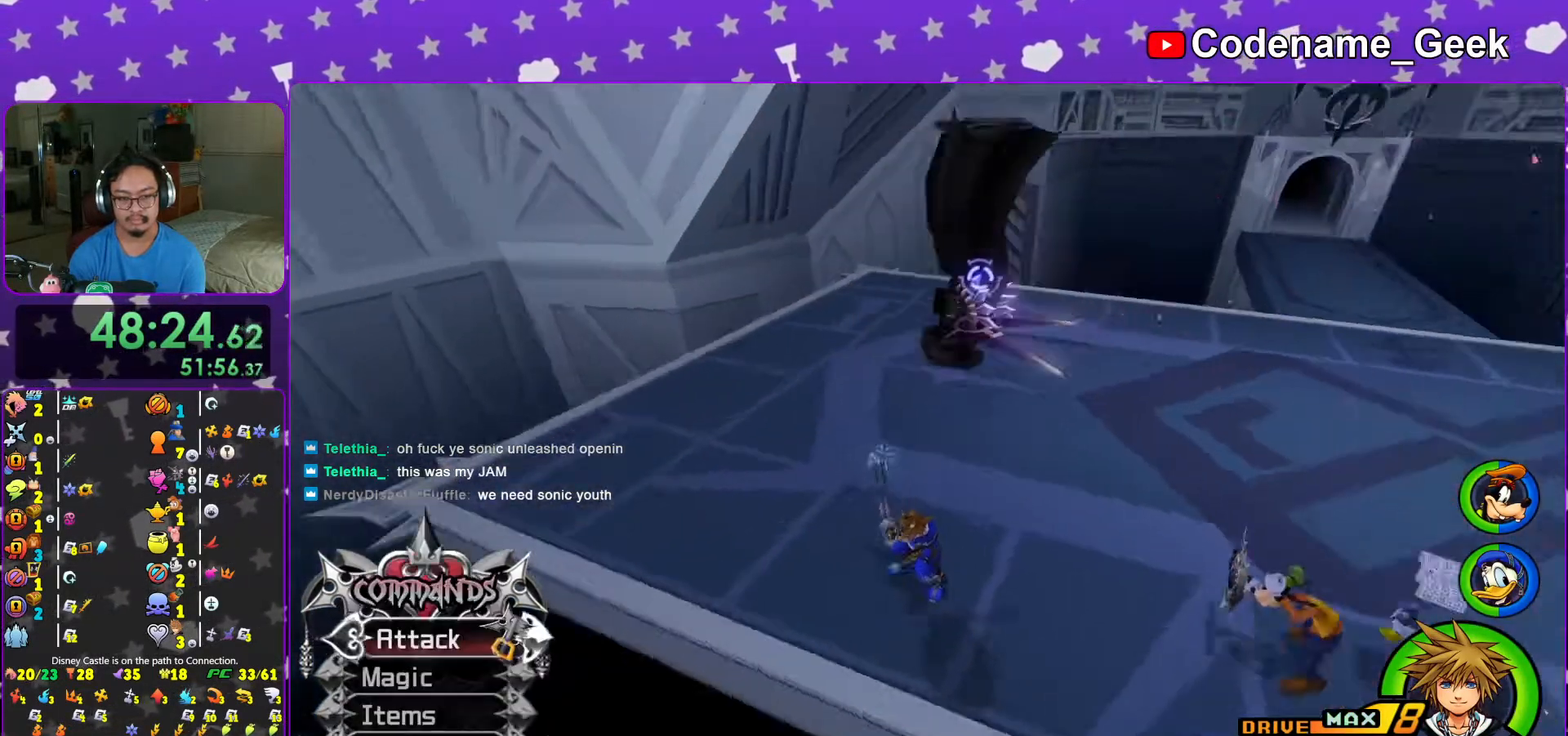
{"buttons": [], "left_stick": "center", "right_stick": "down", "events": [[67, "right_stick", "down"], [267, "right_stick", "down-left"], [367, "right_stick", "down"]]}
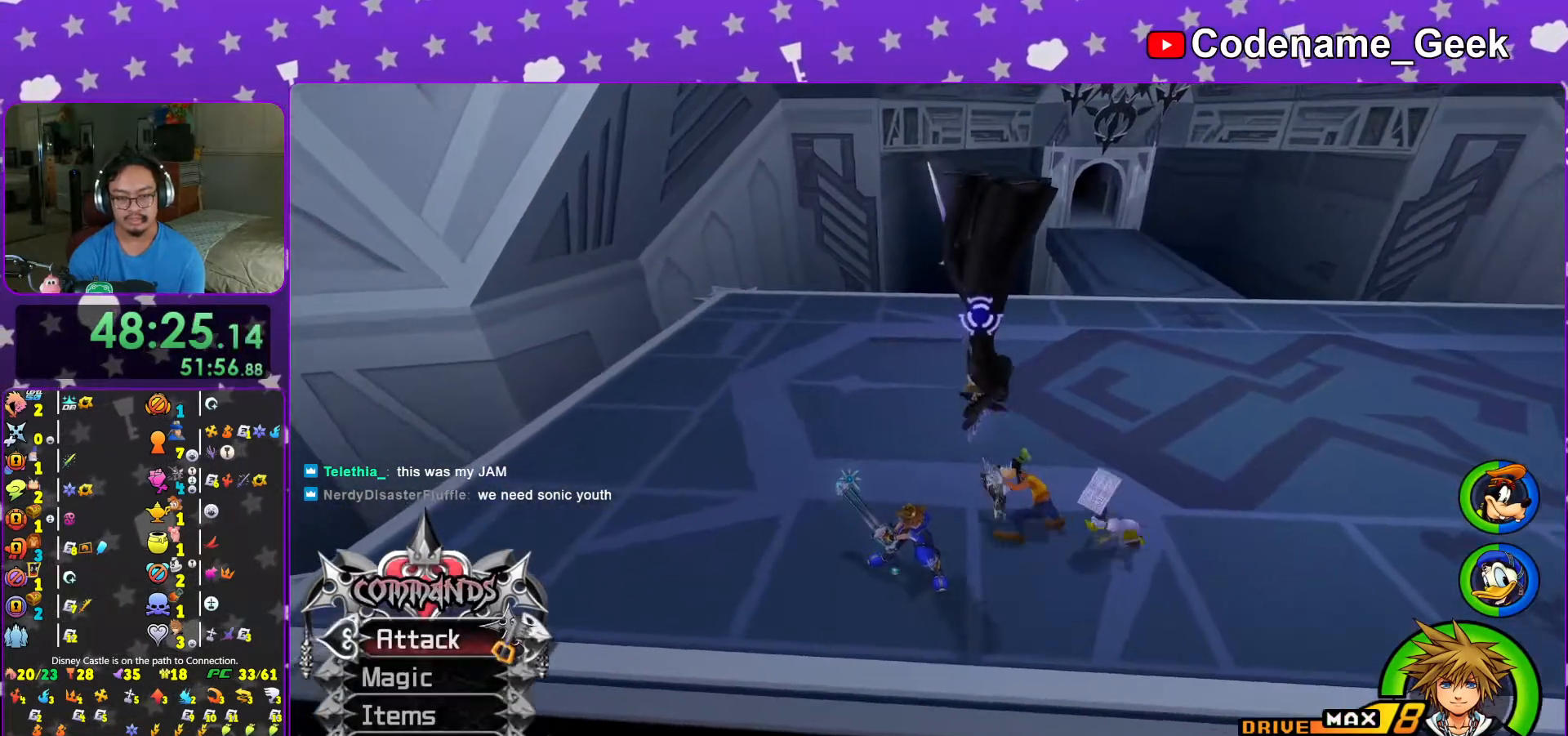
{"buttons": [], "left_stick": "center", "right_stick": "down", "events": []}
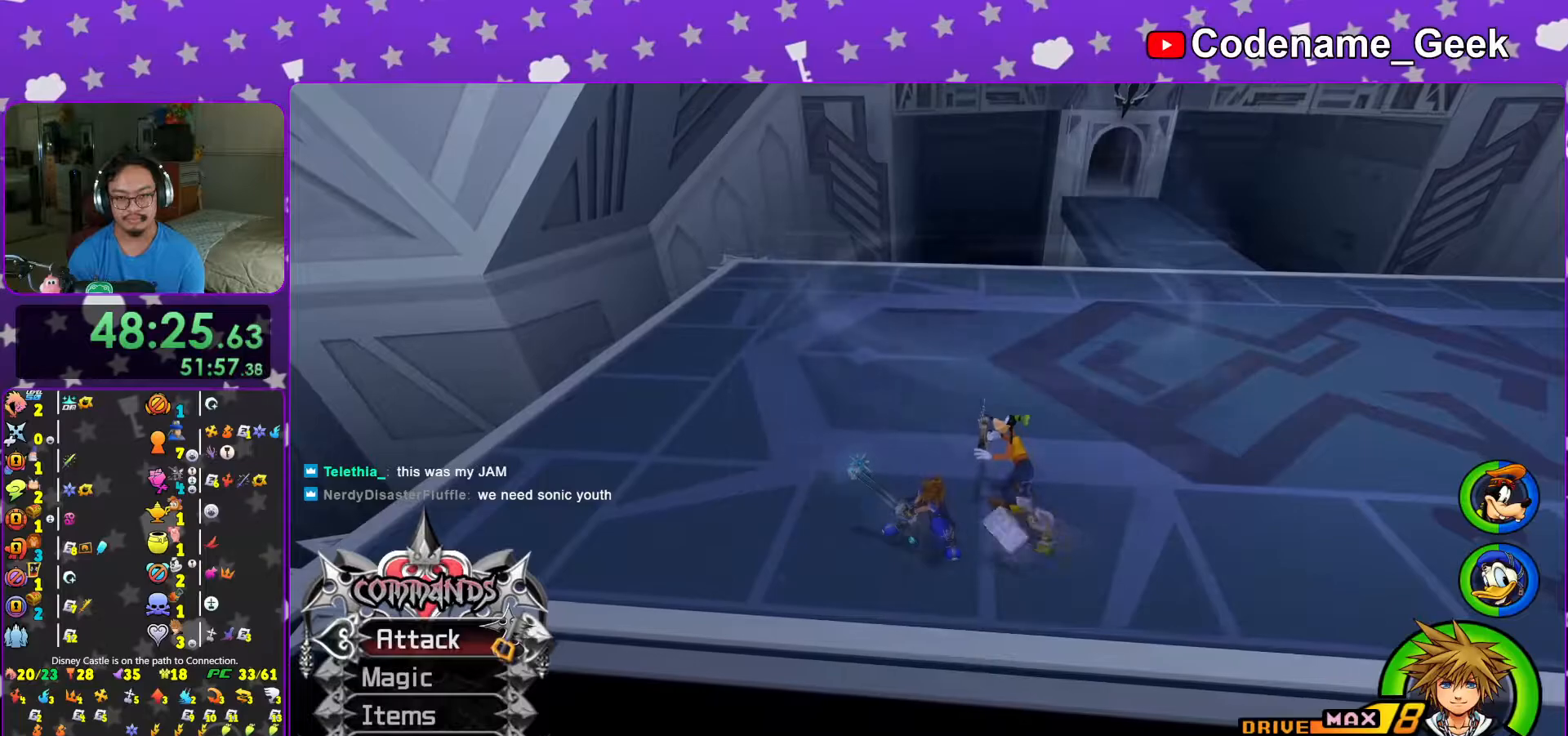
{"buttons": ["Y"], "left_stick": "up-left", "right_stick": "center", "events": [[117, "R1", "down"], [183, "left_stick", "up-left"], [183, "right_stick", "center"], [233, "R1", "up"], [417, "Y", "down"]]}
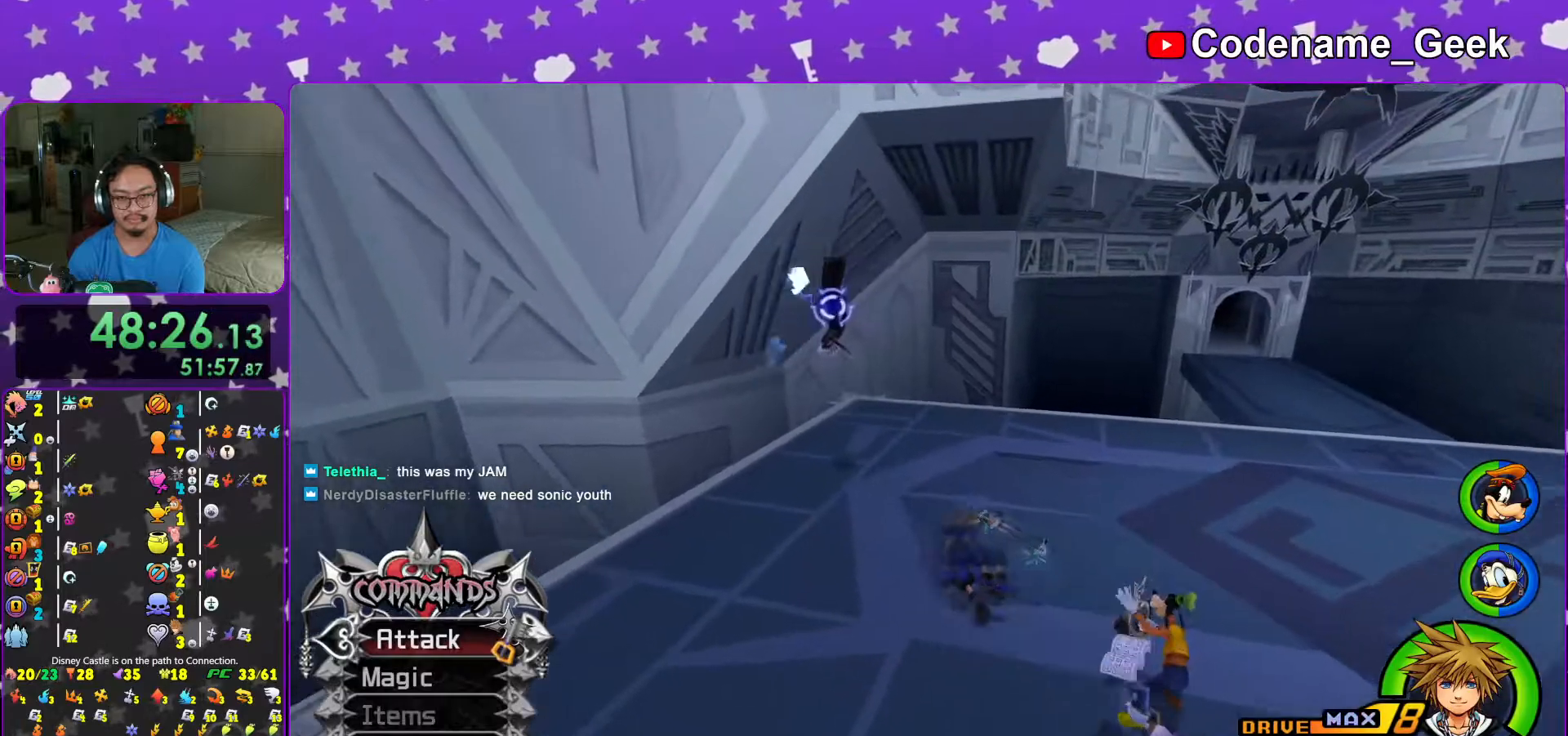
{"buttons": [], "left_stick": "up-left", "right_stick": "down", "events": [[67, "Y", "up"], [383, "L1", "down"], [467, "L1", "up"], [467, "right_stick", "down"]]}
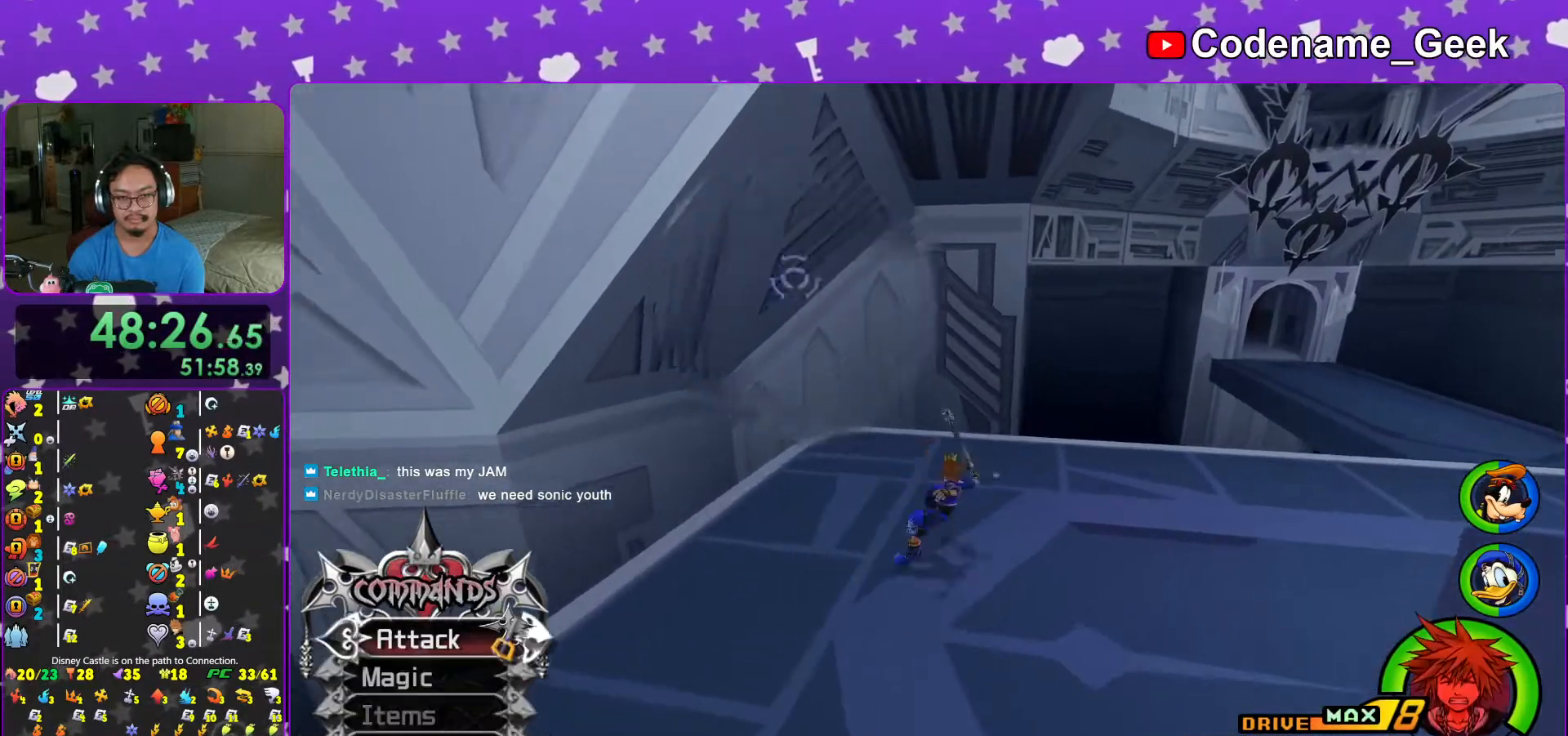
{"buttons": [], "left_stick": "center", "right_stick": "center", "events": [[67, "right_stick", "center"], [133, "left_stick", "center"], [167, "L1", "down"], [217, "L1", "up"], [367, "L1", "down"], [467, "L1", "up"]]}
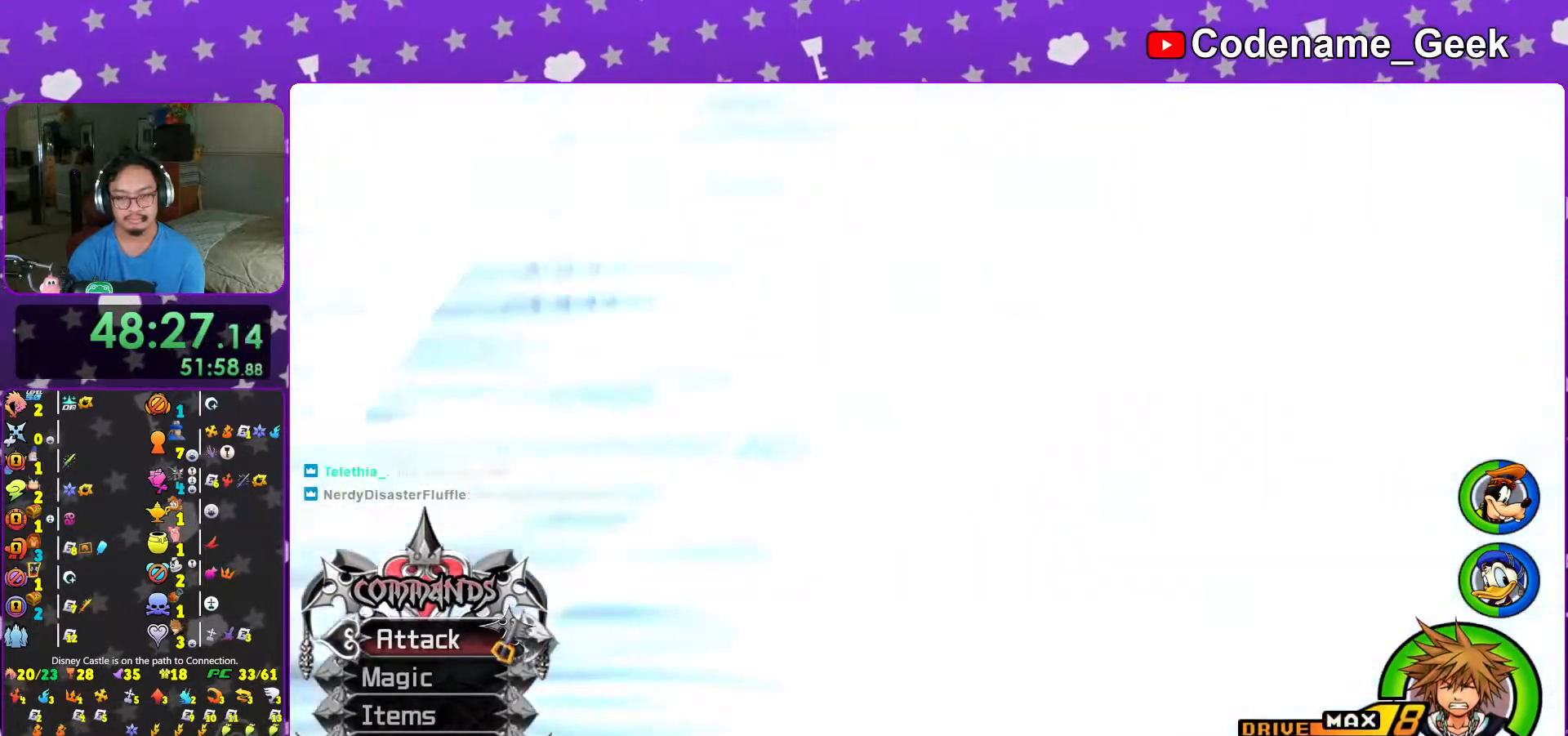
{"buttons": [], "left_stick": "up-right", "right_stick": "center", "events": [[117, "L1", "down"], [167, "L1", "up"], [317, "L1", "down"], [383, "L1", "up"], [433, "left_stick", "up-right"]]}
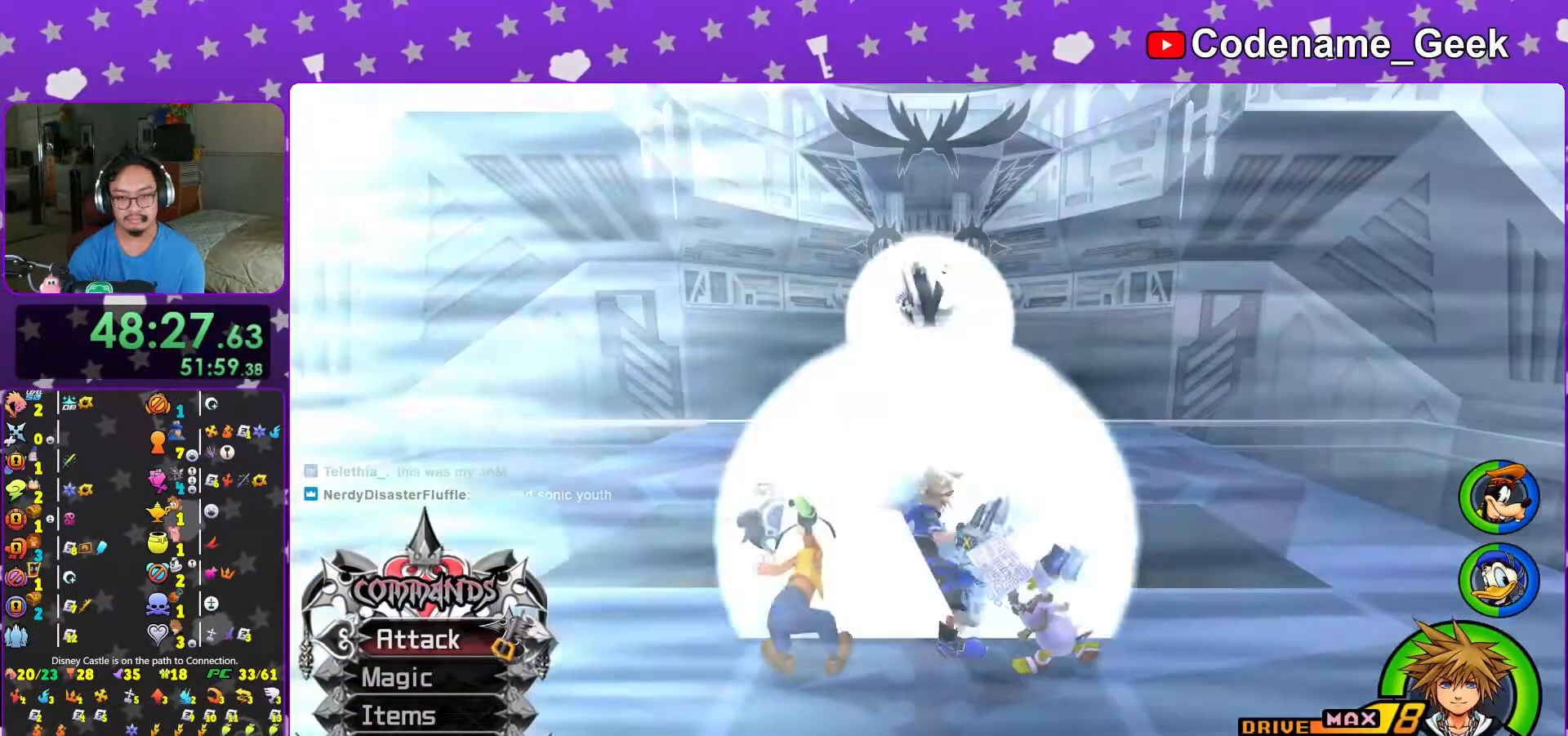
{"buttons": ["B"], "left_stick": "up-right", "right_stick": "center", "events": [[217, "B", "down"], [317, "B", "up"], [317, "left_stick", "right"], [383, "B", "down"], [467, "left_stick", "up-right"]]}
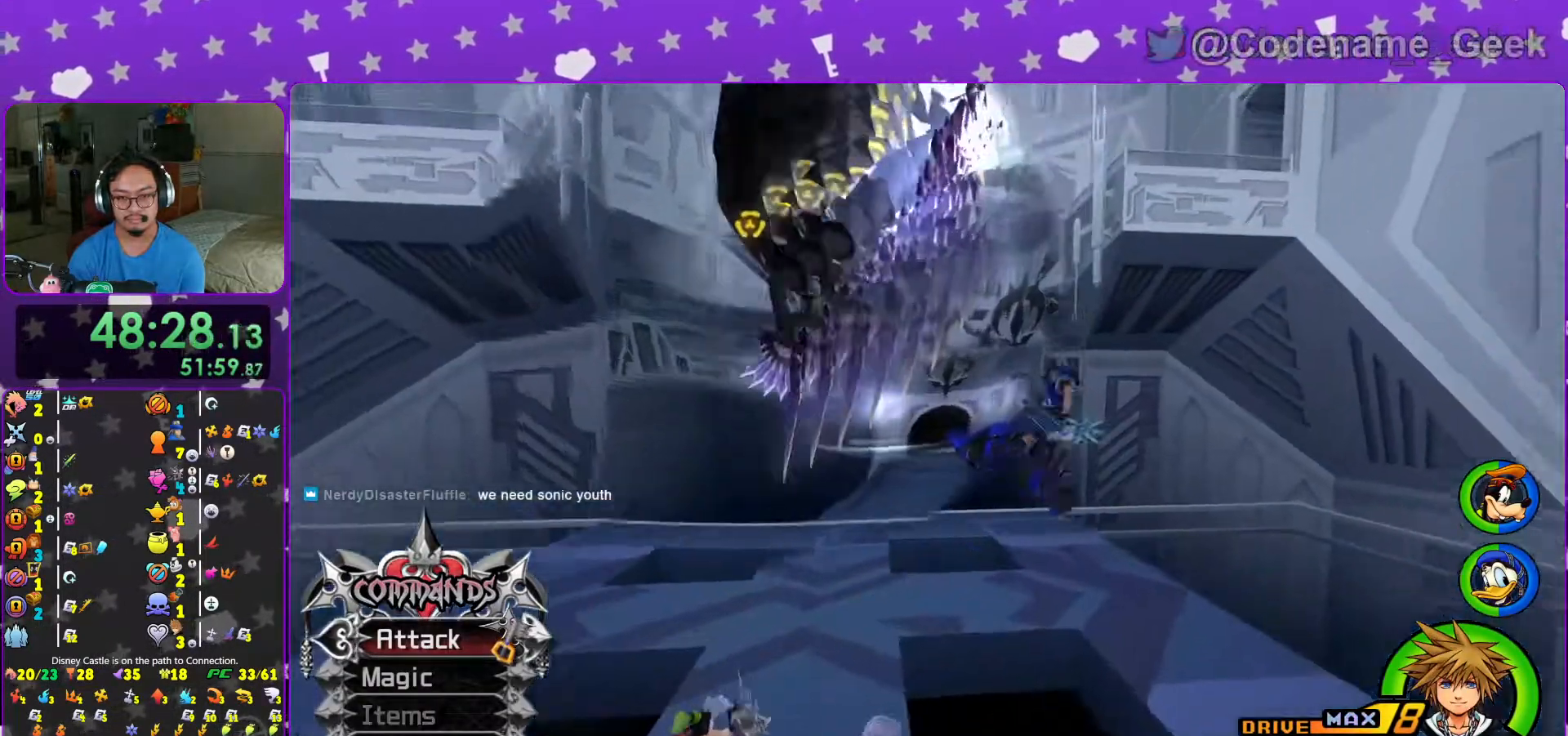
{"buttons": [], "left_stick": "center", "right_stick": "center", "events": [[17, "B", "up"], [17, "Y", "down"], [117, "left_stick", "up"], [133, "right_stick", "left"], [217, "left_stick", "center"], [233, "right_stick", "center"], [267, "Y", "up"], [317, "DPAD_UP", "down"], [367, "A", "down"], [367, "DPAD_UP", "up"], [467, "A", "up"]]}
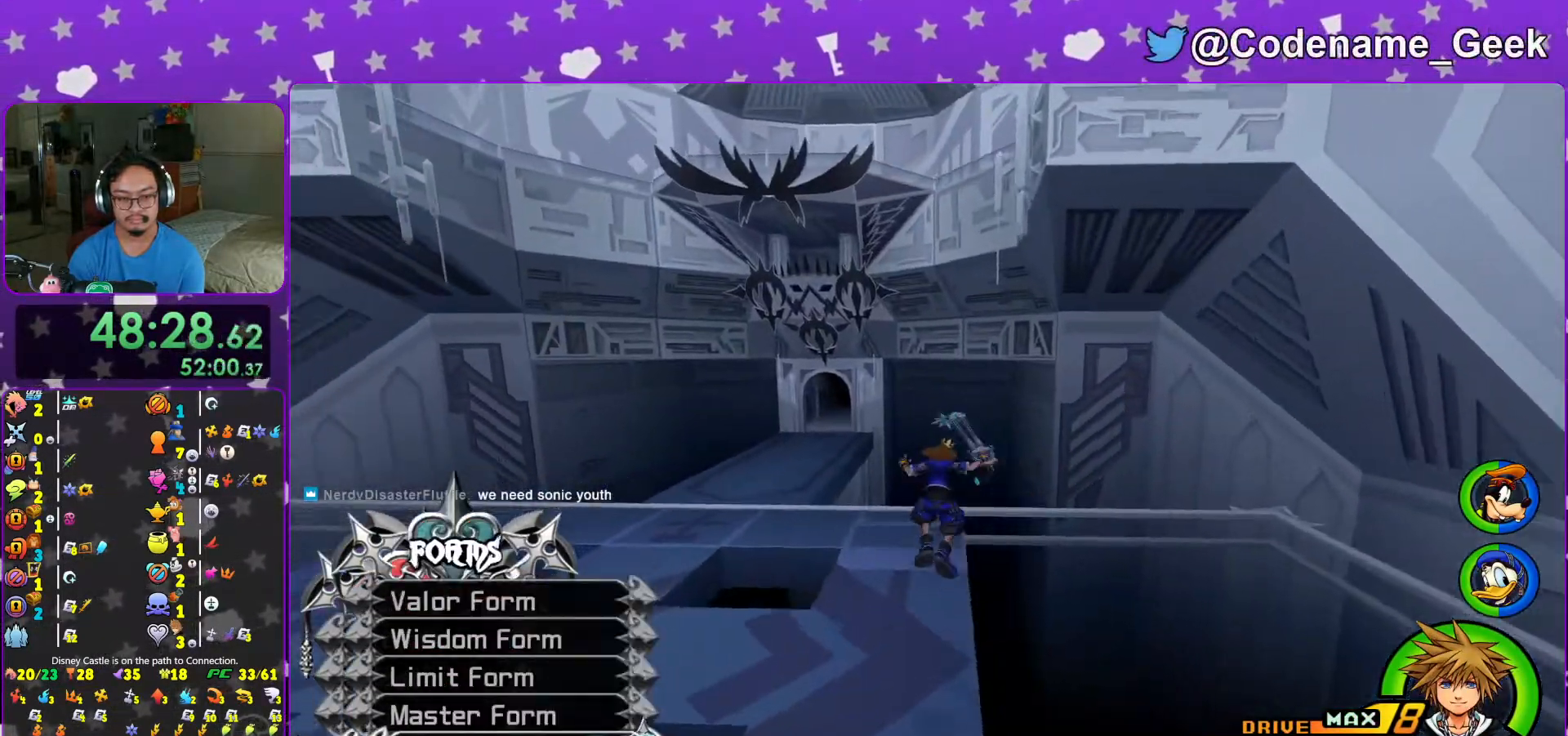
{"buttons": [], "left_stick": "left", "right_stick": "center", "events": [[17, "A", "down"], [117, "A", "up"], [183, "A", "down"], [267, "A", "up"], [367, "A", "down"], [433, "left_stick", "left"], [467, "A", "up"]]}
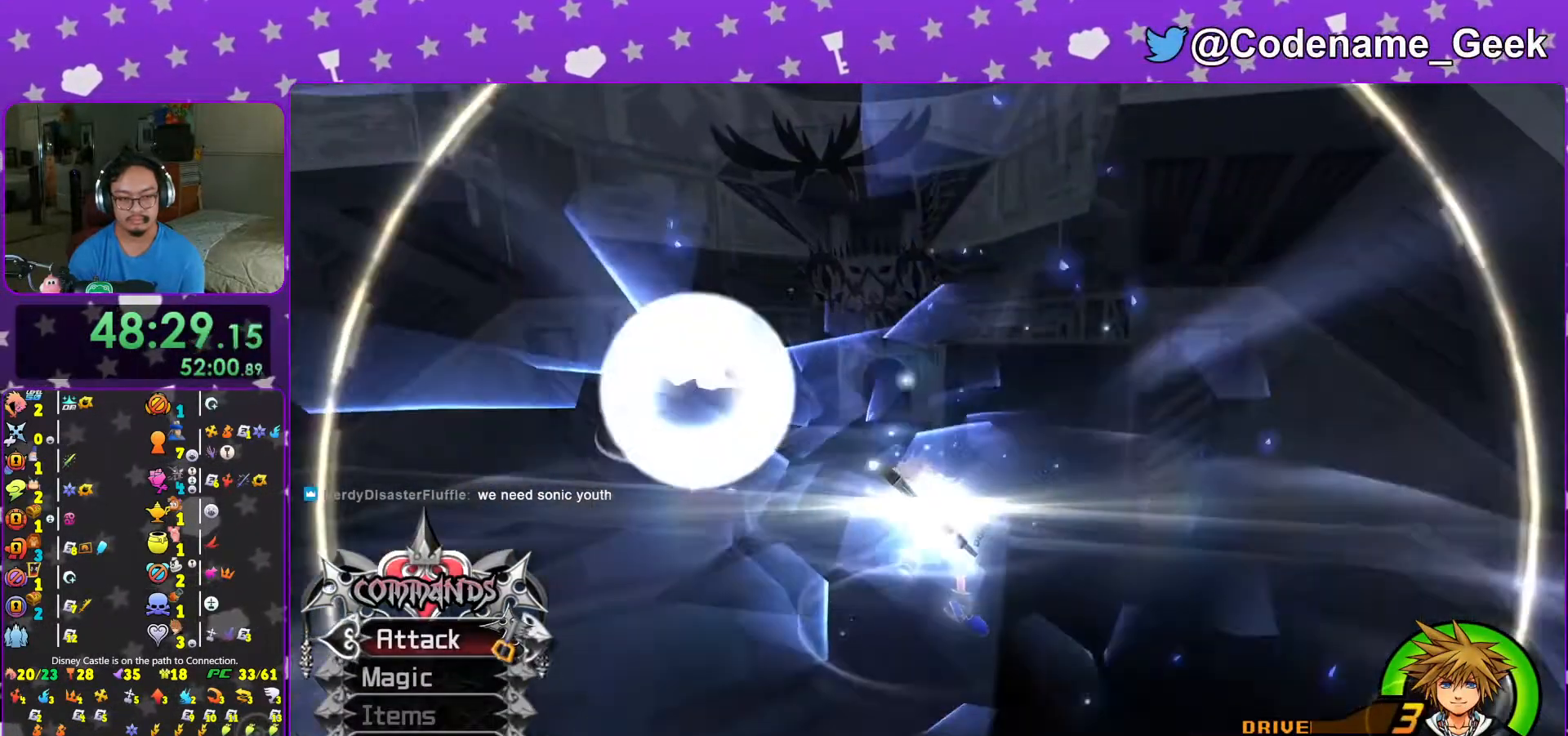
{"buttons": ["L1", "R1"], "left_stick": "up-left", "right_stick": "center", "events": [[17, "left_stick", "up-left"], [167, "L1", "down"], [367, "R1", "down"], [417, "A", "down"], [483, "A", "up"]]}
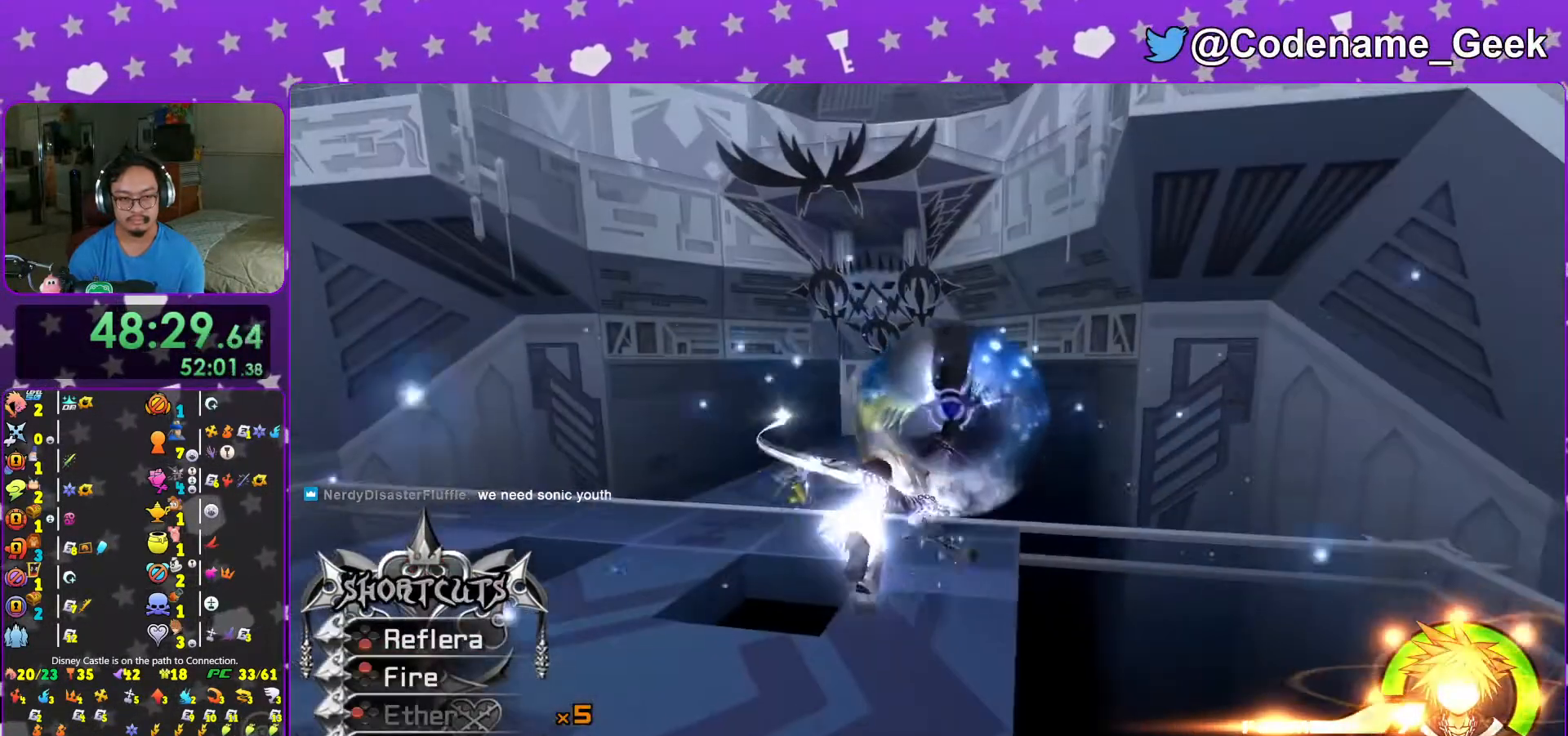
{"buttons": [], "left_stick": "up-left", "right_stick": "down-right", "events": [[17, "R1", "up"], [67, "A", "down"], [167, "A", "up"], [200, "left_stick", "left"], [267, "L1", "up"], [333, "left_stick", "down-left"], [417, "right_stick", "down-right"], [467, "left_stick", "up-left"]]}
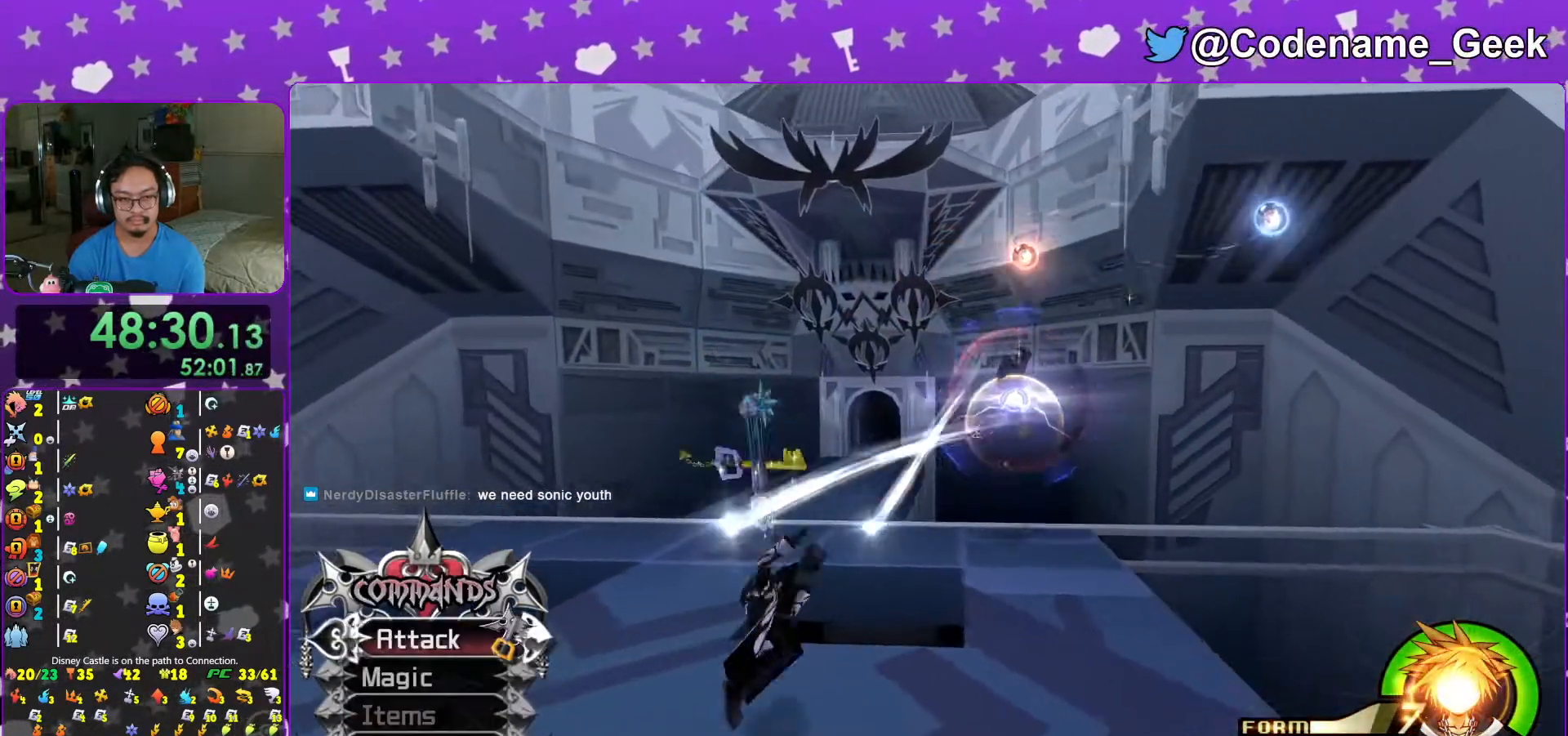
{"buttons": ["Y"], "left_stick": "up", "right_stick": "center", "events": [[83, "right_stick", "center"], [233, "B", "down"], [317, "left_stick", "up"], [333, "B", "up"], [467, "Y", "down"]]}
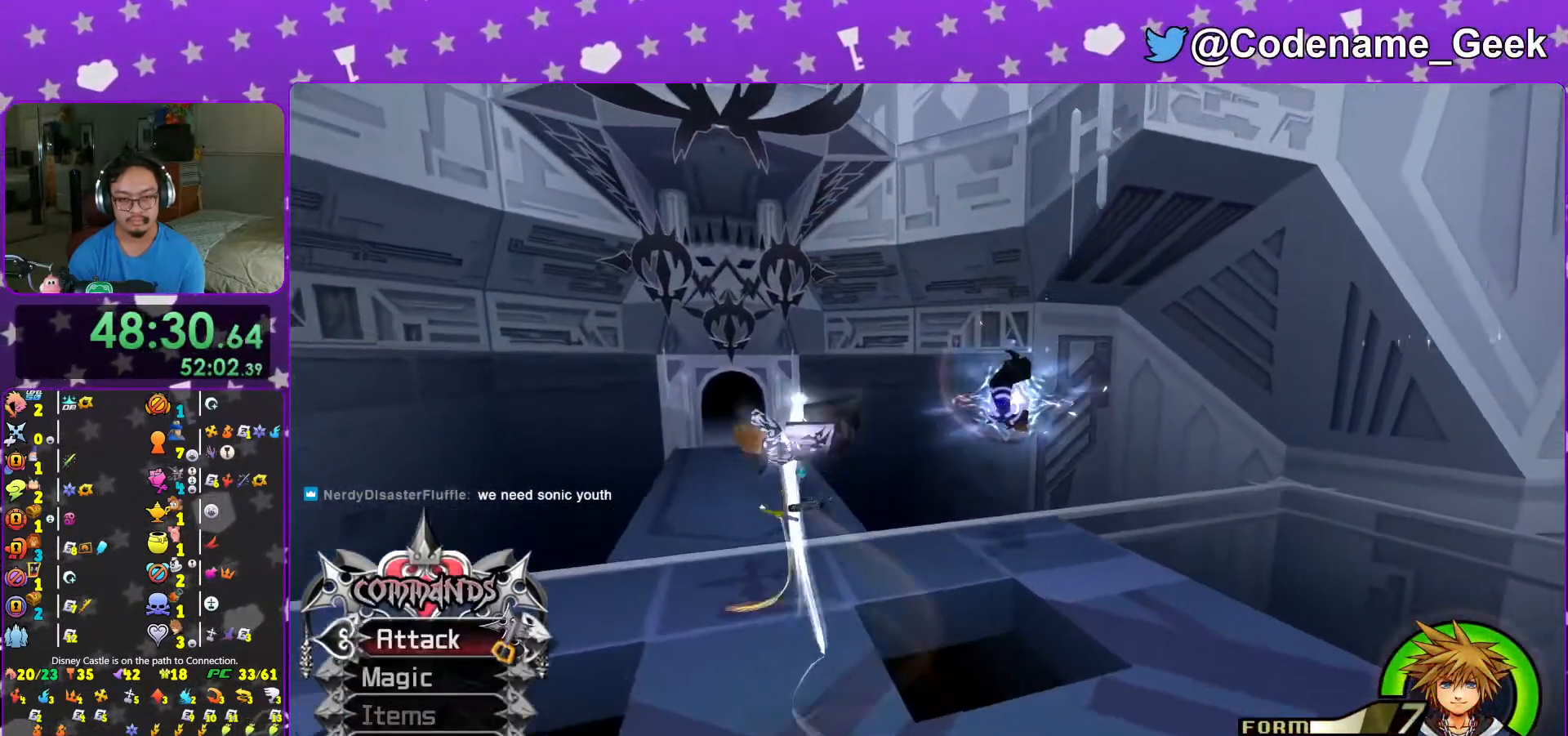
{"buttons": ["A"], "left_stick": "center", "right_stick": "center", "events": [[67, "right_stick", "down-right"], [117, "left_stick", "up-right"], [167, "right_stick", "center"], [233, "Y", "up"], [317, "A", "down"], [317, "left_stick", "center"], [417, "A", "up"], [467, "A", "down"]]}
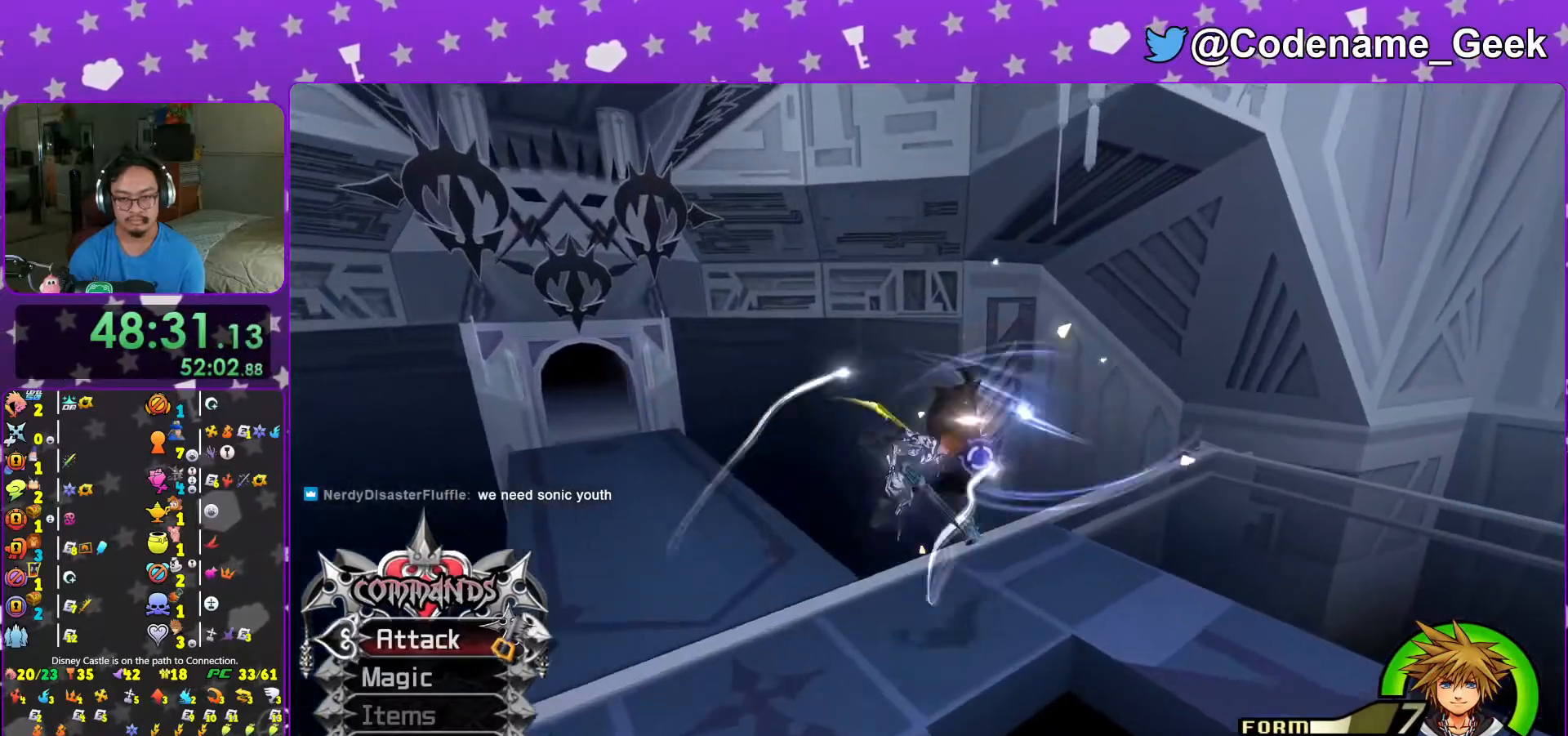
{"buttons": [], "left_stick": "center", "right_stick": "right", "events": [[117, "A", "up"], [167, "A", "down"], [283, "A", "up"], [333, "A", "down"], [417, "right_stick", "right"], [467, "A", "up"]]}
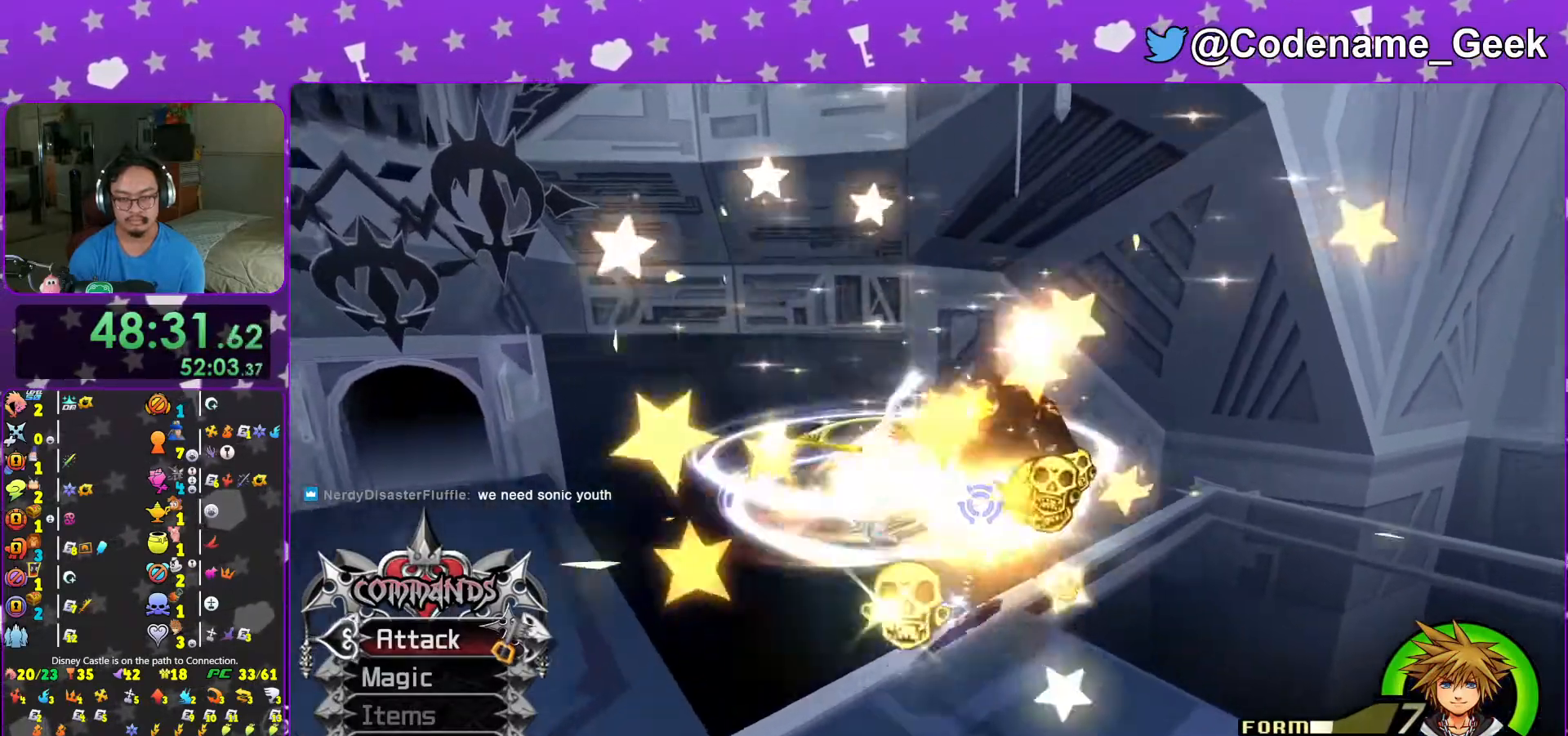
{"buttons": [], "left_stick": "center", "right_stick": "right", "events": [[17, "A", "down"], [133, "A", "up"], [217, "A", "down"], [283, "A", "up"], [367, "A", "down"], [467, "A", "up"]]}
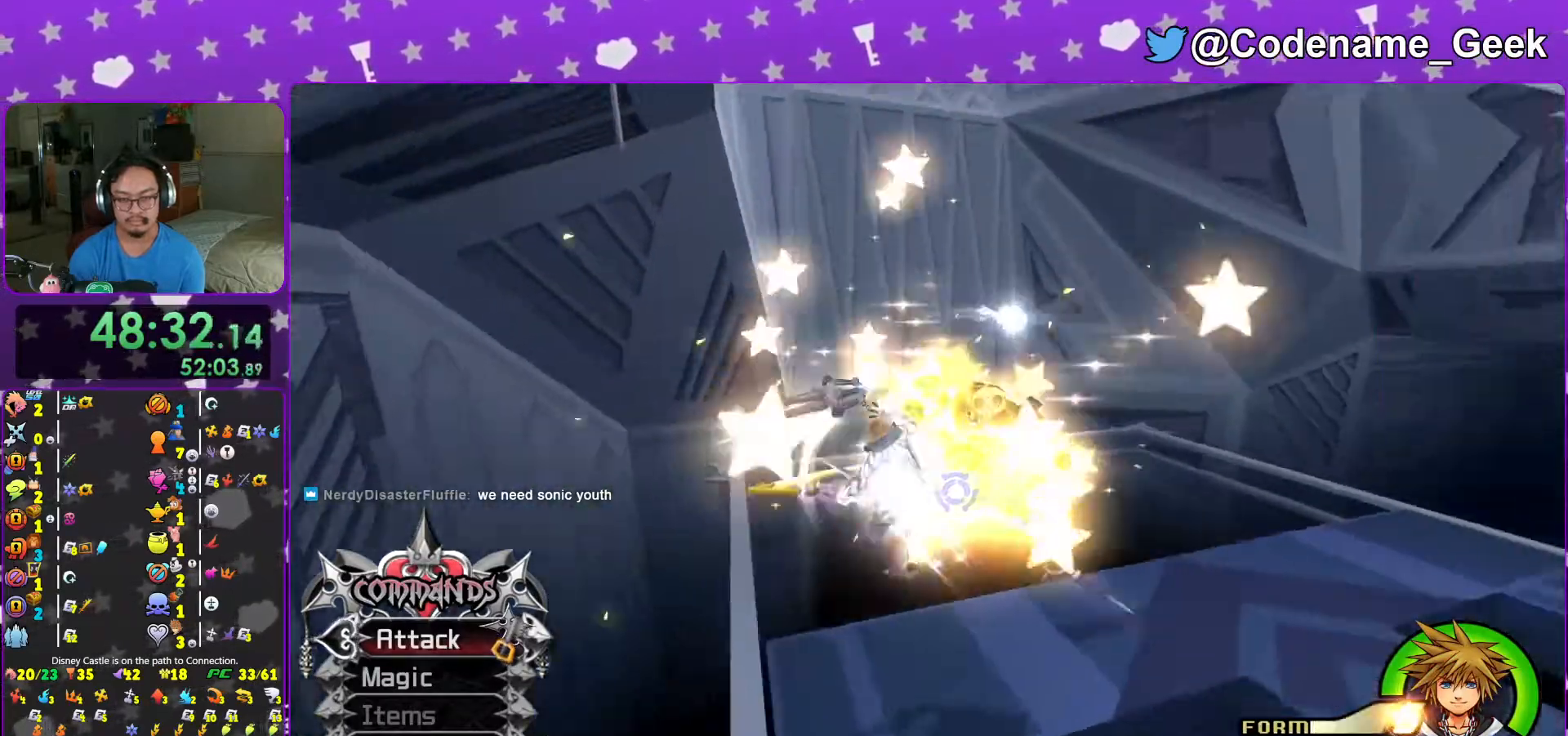
{"buttons": [], "left_stick": "center", "right_stick": "center", "events": [[67, "A", "down"], [133, "A", "up"], [217, "A", "down"], [217, "right_stick", "center"], [317, "A", "up"], [417, "A", "down"], [467, "A", "up"]]}
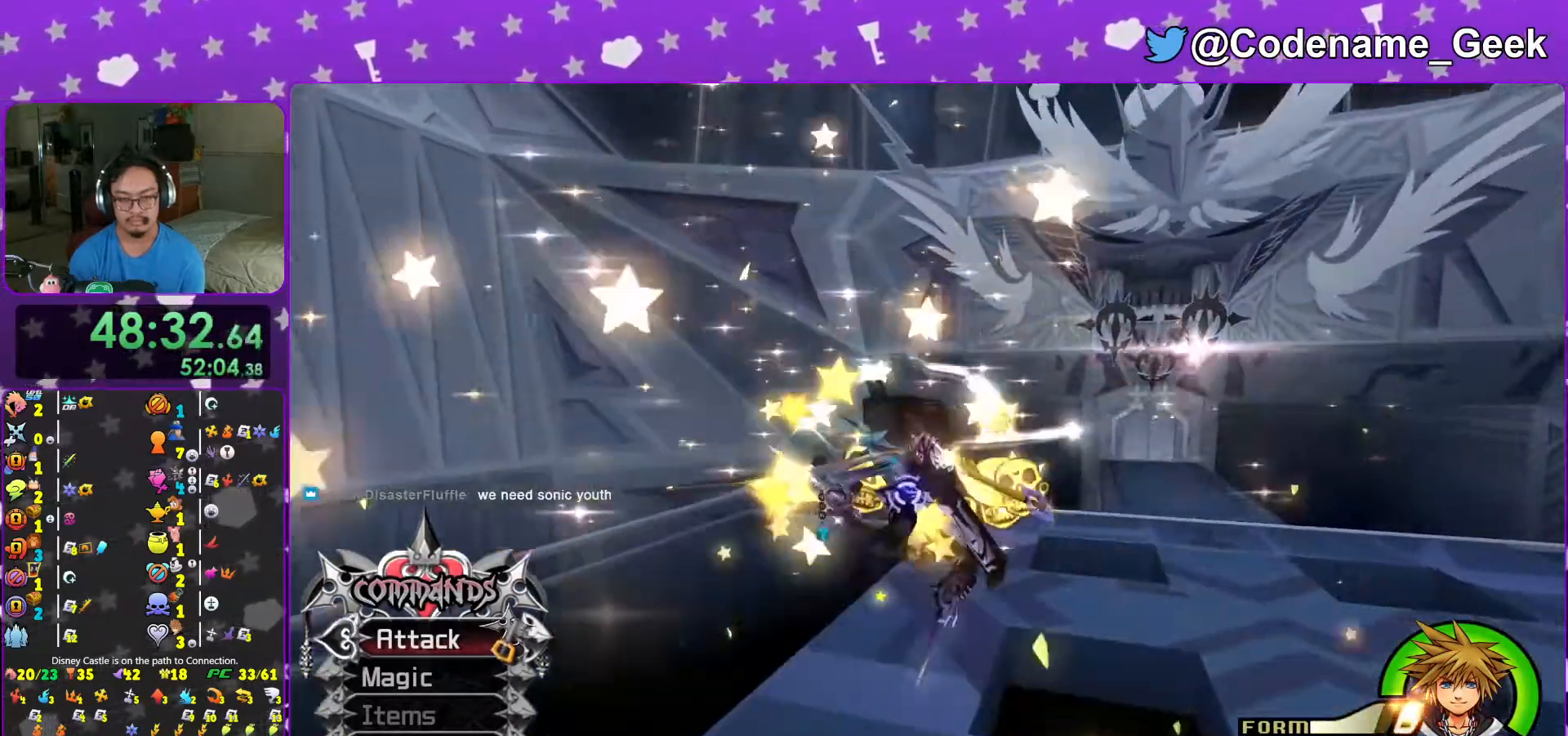
{"buttons": [], "left_stick": "center", "right_stick": "center", "events": [[67, "A", "down"], [167, "A", "up"], [233, "A", "down"], [333, "A", "up"], [383, "A", "down"], [483, "A", "up"]]}
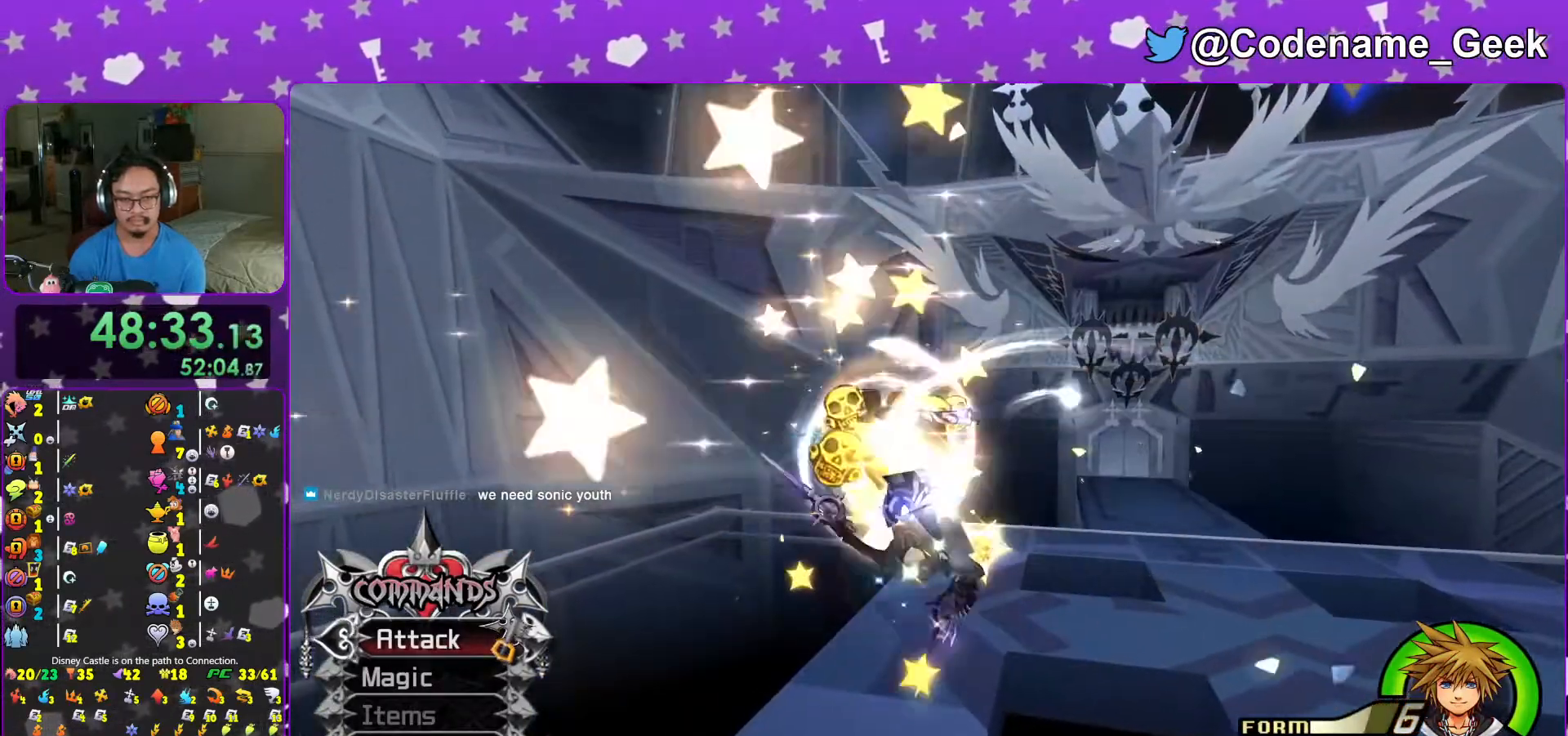
{"buttons": ["L1"], "left_stick": "center", "right_stick": "center", "events": [[33, "L1", "down"], [83, "right_stick", "down"], [183, "X", "down"], [267, "X", "up"], [267, "right_stick", "center"], [367, "X", "down"], [467, "X", "up"]]}
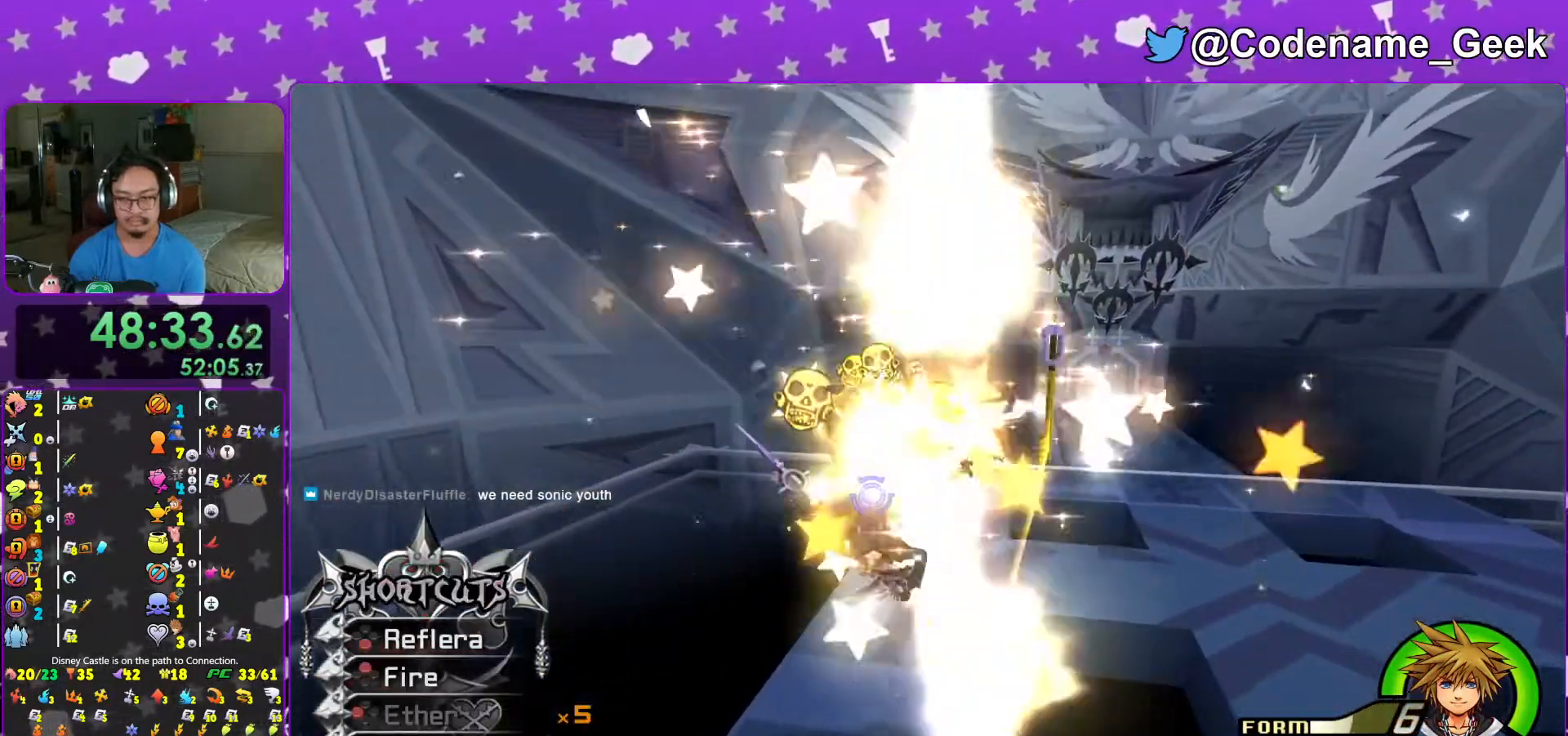
{"buttons": ["X", "L1"], "left_stick": "center", "right_stick": "center", "events": [[17, "right_stick", "down-left"], [67, "X", "down"], [167, "X", "up"], [167, "right_stick", "left"], [217, "X", "down"], [317, "right_stick", "center"], [333, "X", "up"], [417, "X", "down"]]}
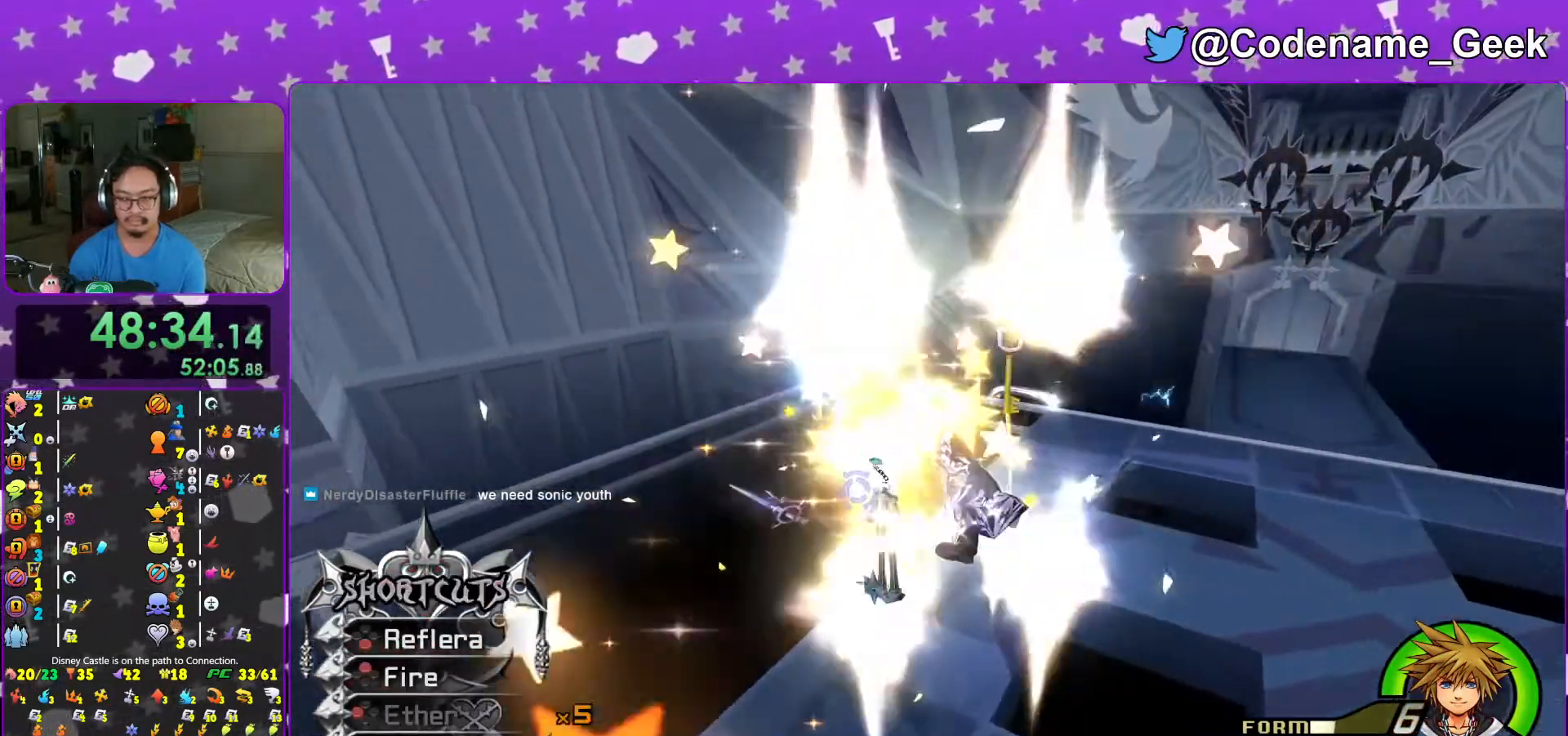
{"buttons": ["L1"], "left_stick": "center", "right_stick": "center", "events": [[17, "X", "up"], [67, "X", "down"], [167, "X", "up"], [217, "X", "down"], [317, "X", "up"], [367, "X", "down"], [467, "X", "up"]]}
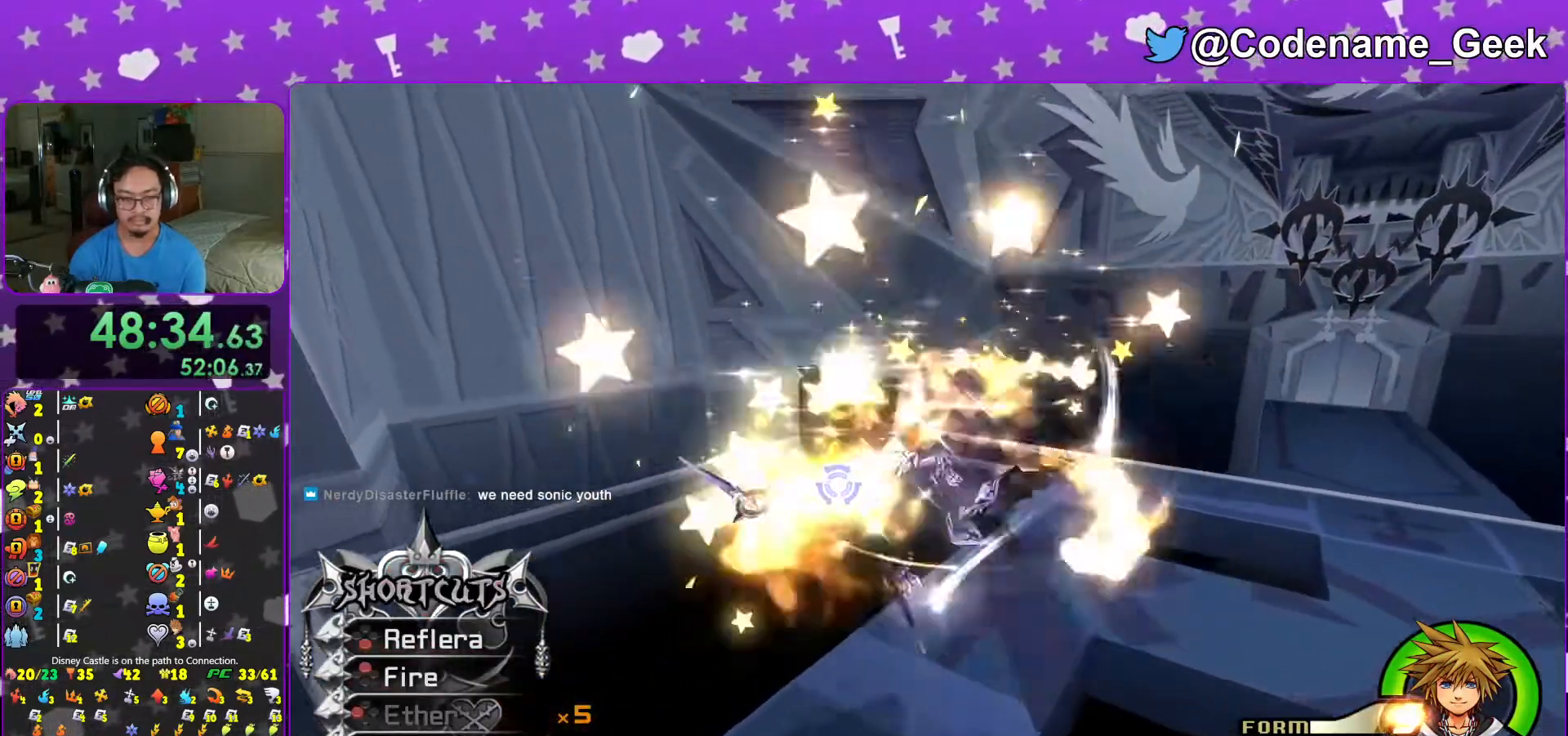
{"buttons": [], "left_stick": "left", "right_stick": "center", "events": [[133, "A", "down"], [217, "A", "up"], [283, "A", "down"], [417, "A", "up"], [417, "L1", "up"], [467, "left_stick", "left"]]}
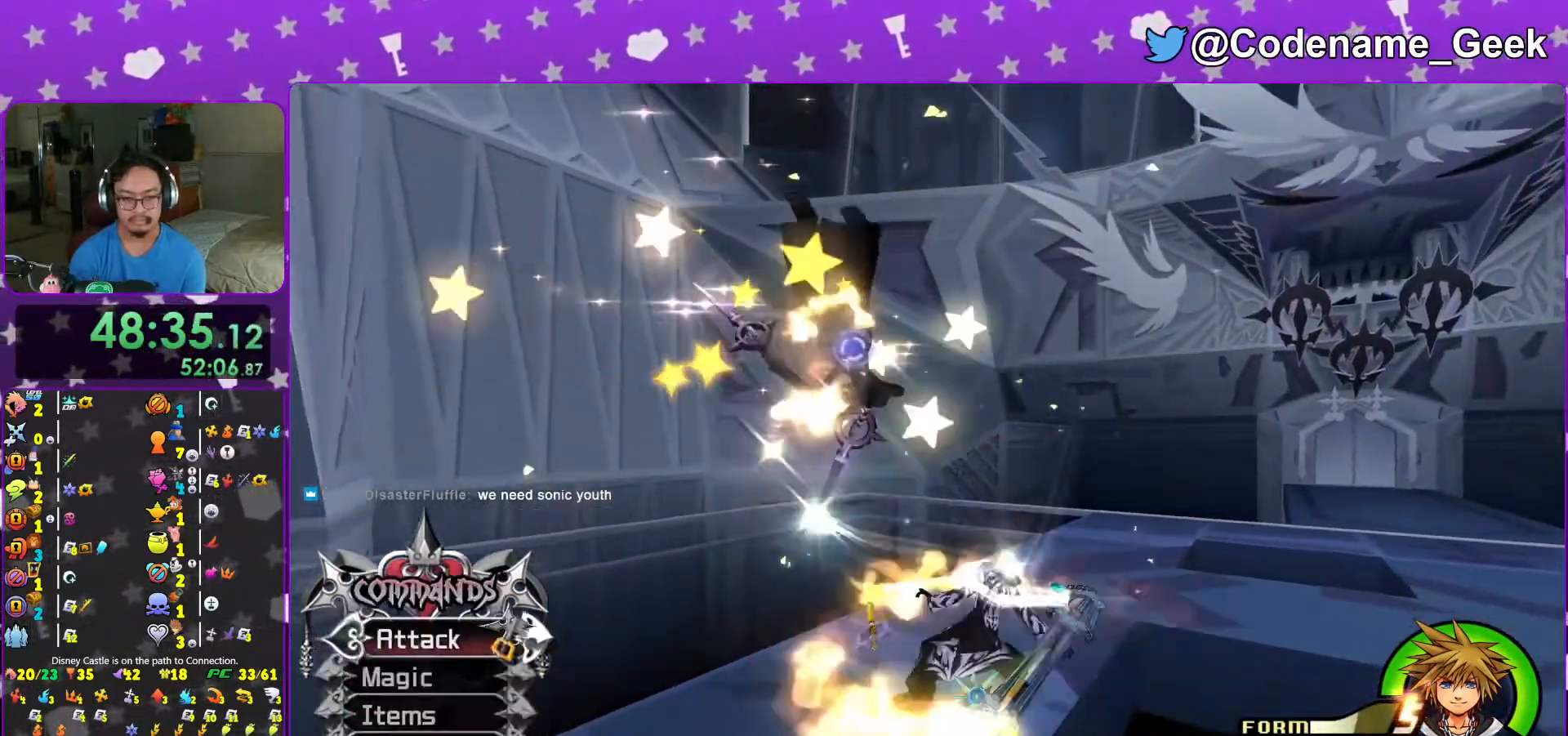
{"buttons": [], "left_stick": "center", "right_stick": "center", "events": [[33, "right_stick", "down"], [167, "left_stick", "down"], [167, "right_stick", "center"], [333, "left_stick", "center"], [367, "A", "down"], [467, "A", "up"]]}
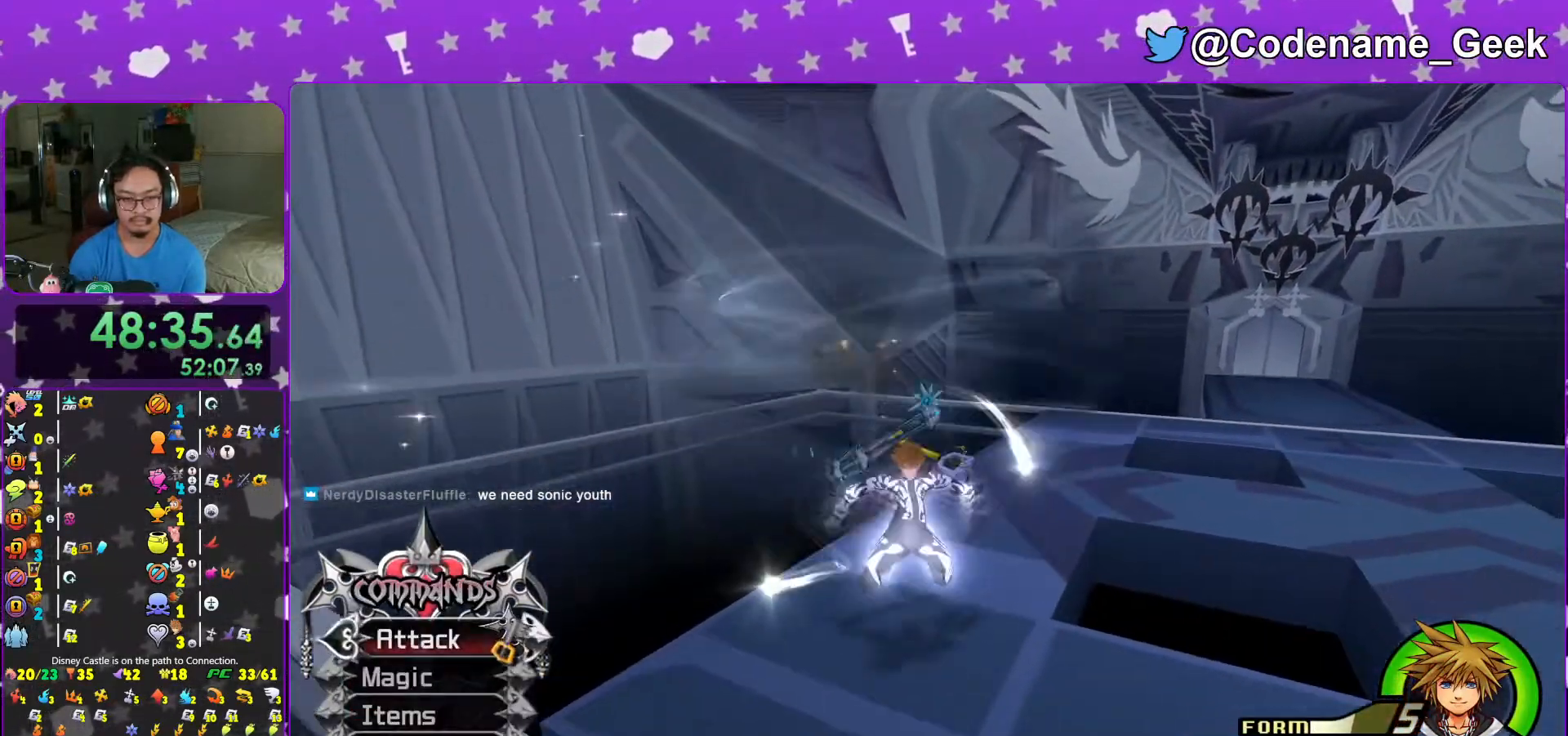
{"buttons": [], "left_stick": "down-right", "right_stick": "right", "events": [[117, "left_stick", "down-right"], [283, "right_stick", "right"]]}
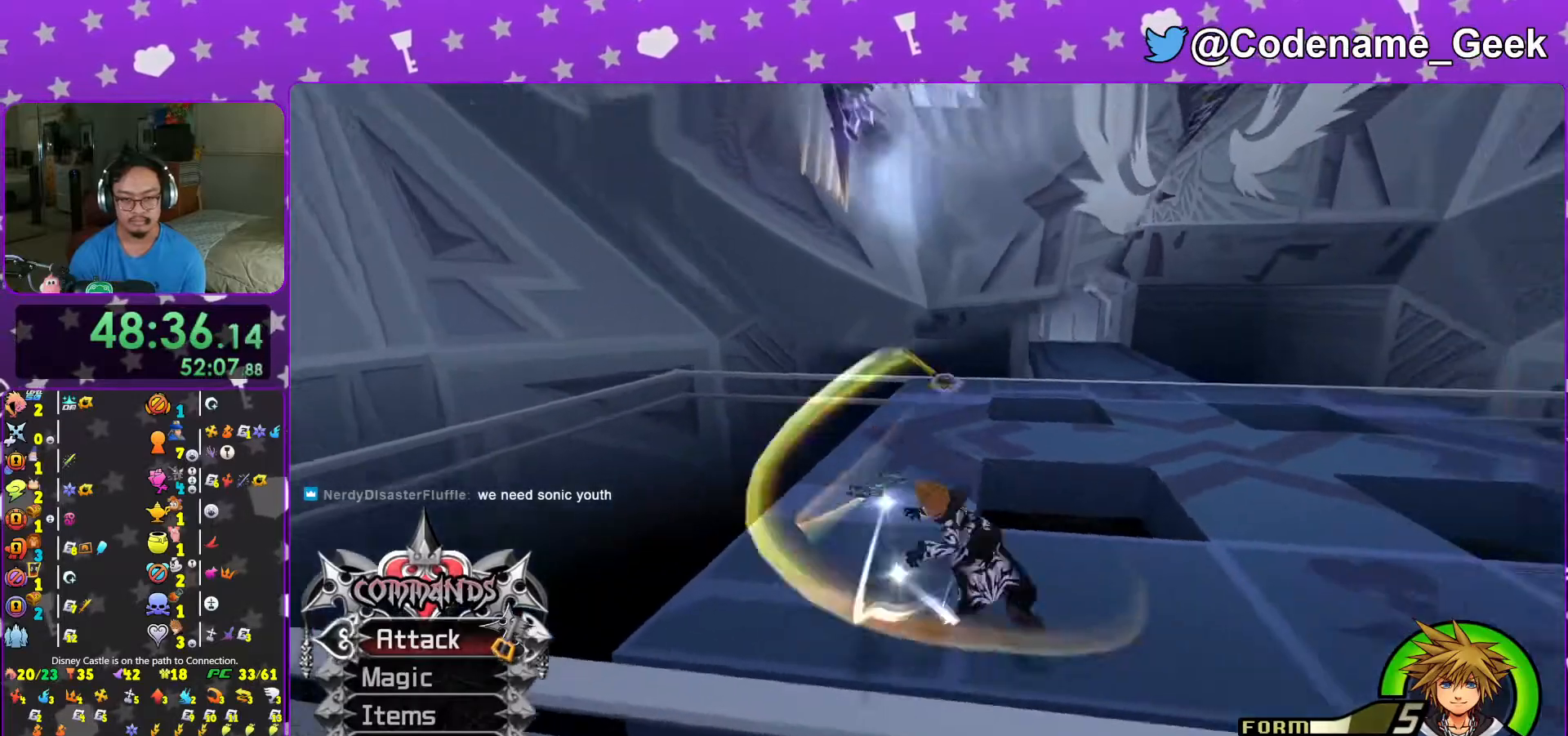
{"buttons": [], "left_stick": "up-left", "right_stick": "down", "events": [[17, "right_stick", "center"], [217, "left_stick", "right"], [333, "left_stick", "up-left"], [467, "right_stick", "down"]]}
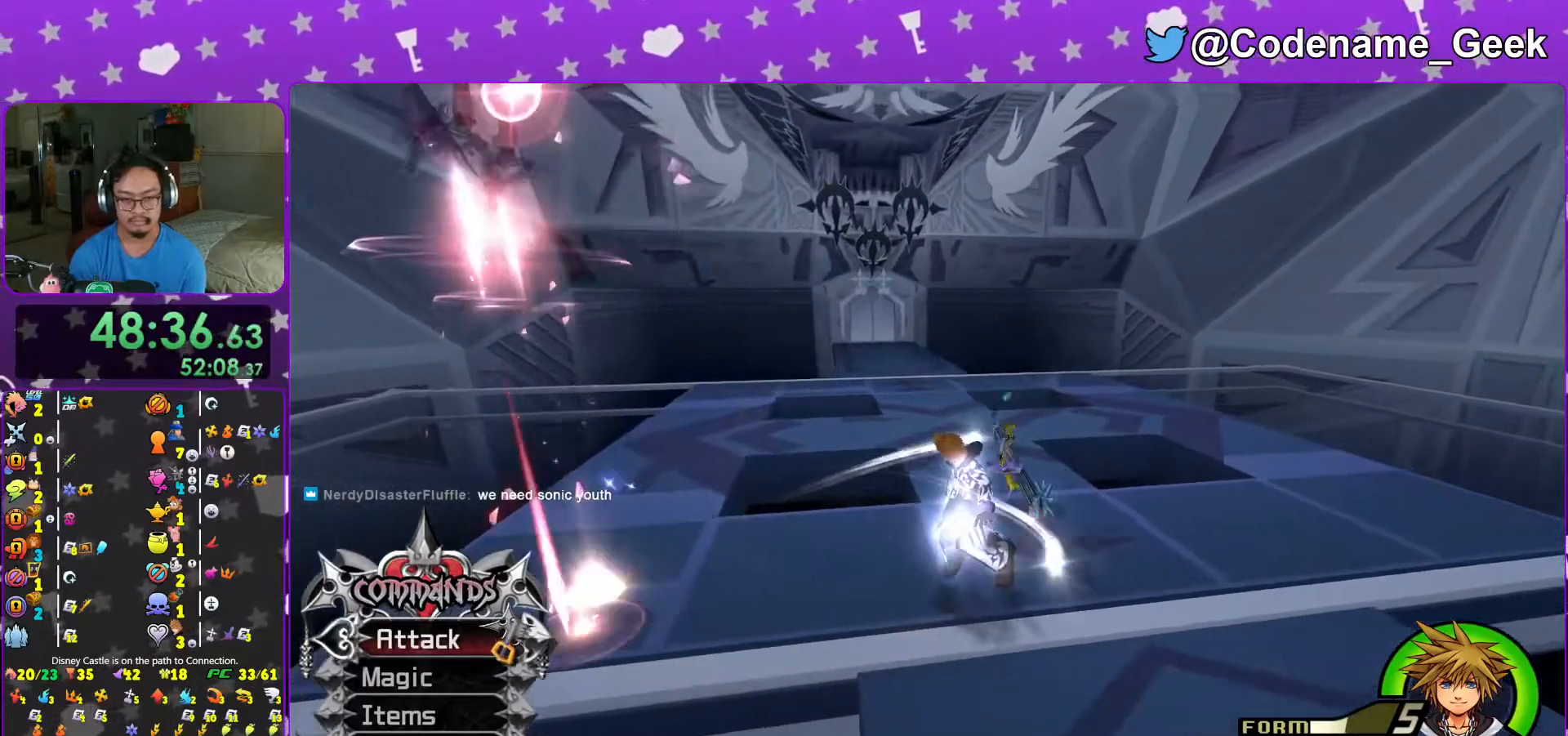
{"buttons": [], "left_stick": "center", "right_stick": "center", "events": [[67, "right_stick", "center"], [117, "left_stick", "center"]]}
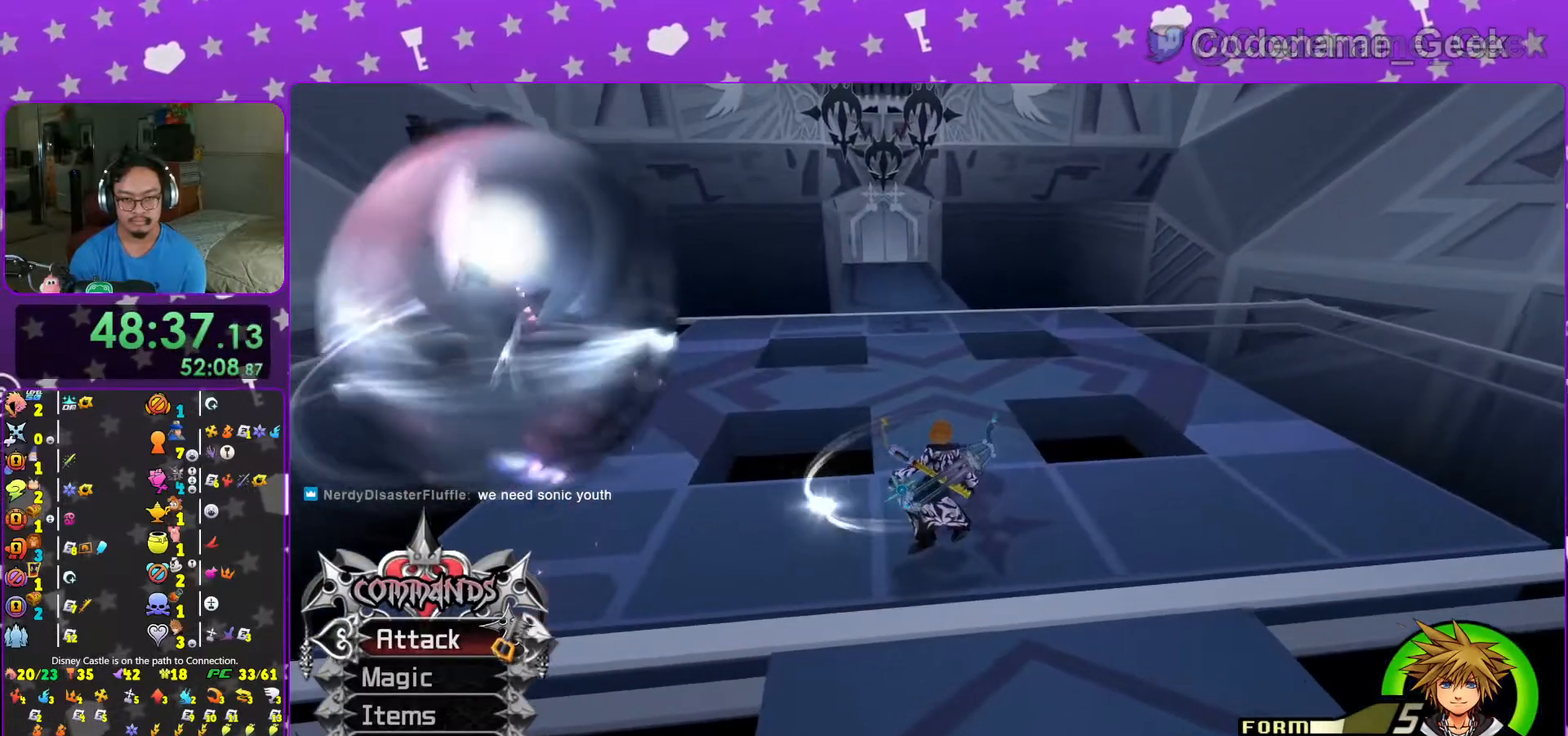
{"buttons": [], "left_stick": "up-left", "right_stick": "center", "events": [[117, "R1", "down"], [117, "left_stick", "up-left"], [233, "R1", "up"]]}
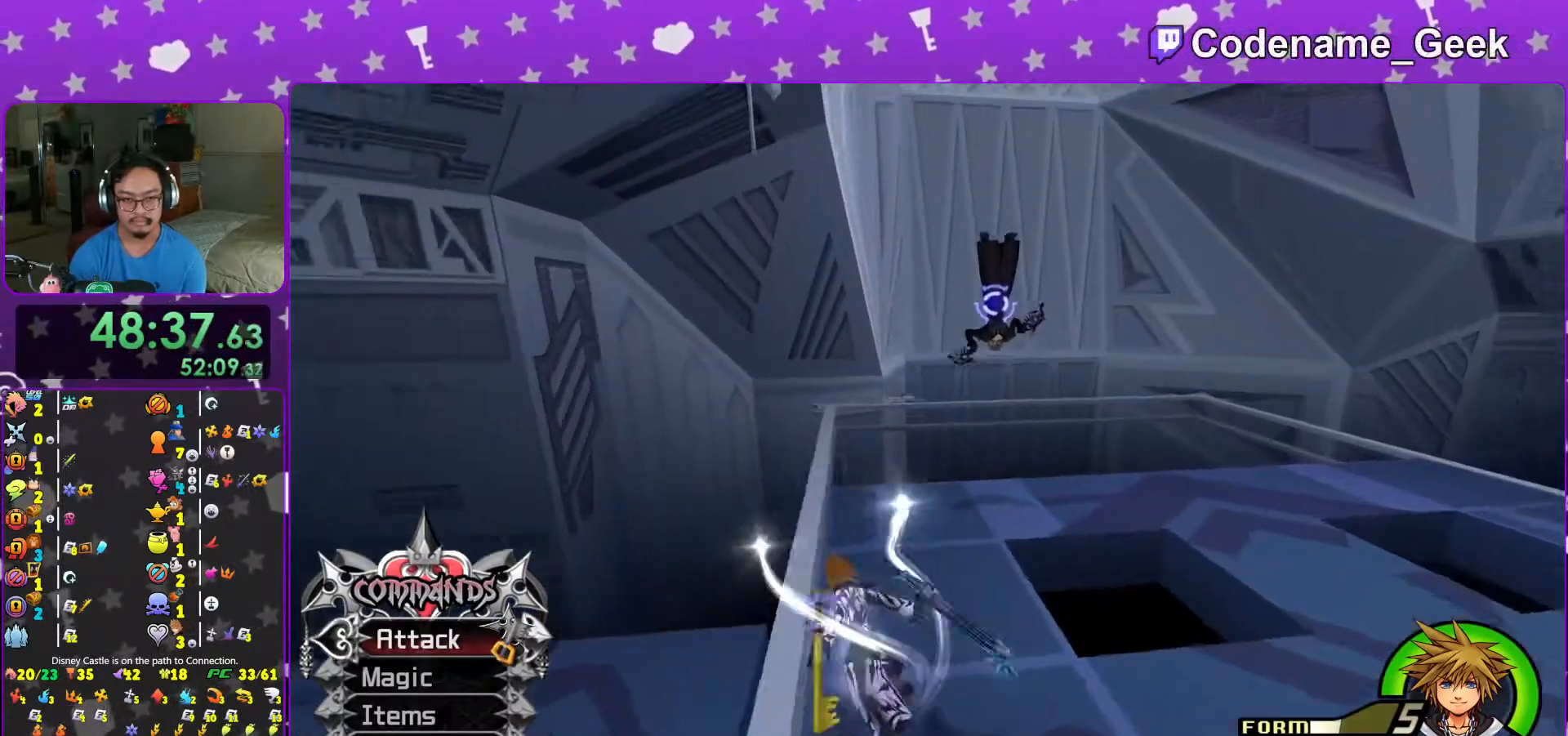
{"buttons": [], "left_stick": "center", "right_stick": "right", "events": [[17, "B", "down"], [83, "left_stick", "up-right"], [183, "B", "up"], [317, "left_stick", "center"], [367, "A", "down"], [483, "A", "up"], [483, "right_stick", "right"]]}
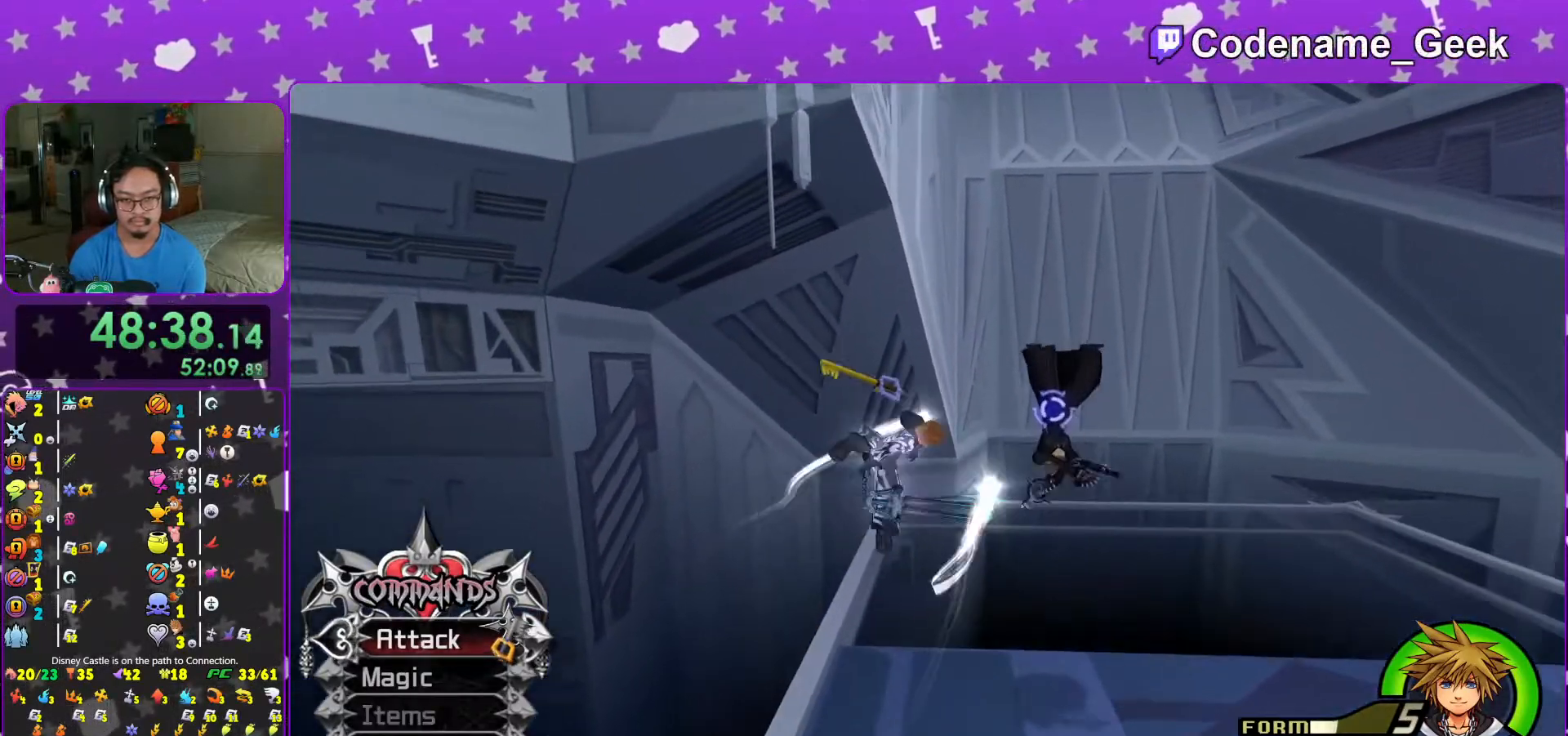
{"buttons": ["L1"], "left_stick": "center", "right_stick": "center", "events": [[83, "A", "down"], [183, "A", "up"], [217, "right_stick", "center"], [267, "L1", "down"], [367, "X", "down"], [467, "X", "up"]]}
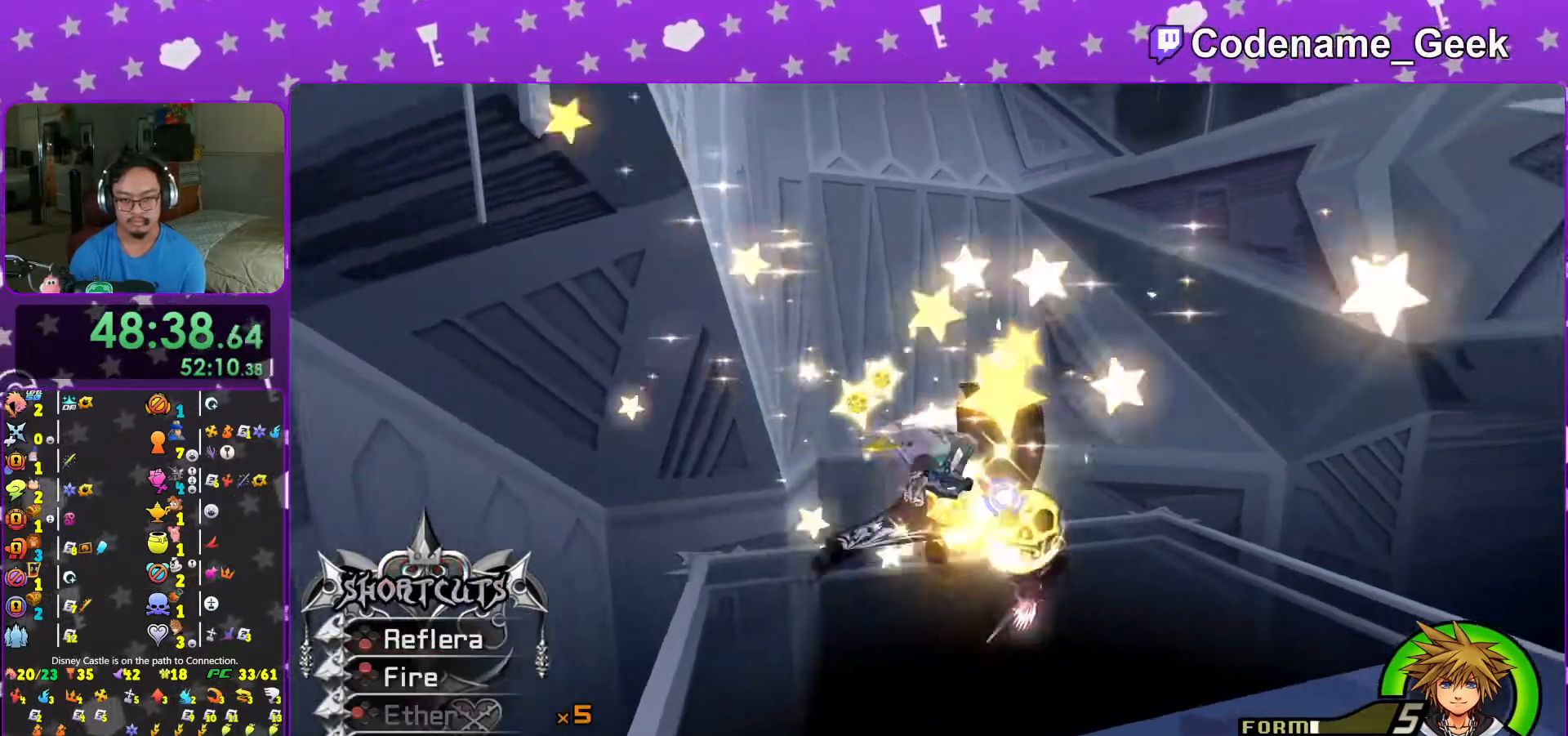
{"buttons": [], "left_stick": "center", "right_stick": "center", "events": [[17, "right_stick", "down-right"], [67, "X", "down"], [167, "X", "up"], [183, "right_stick", "center"], [217, "X", "down"], [233, "L1", "up"], [317, "X", "up"], [383, "A", "down"], [467, "A", "up"]]}